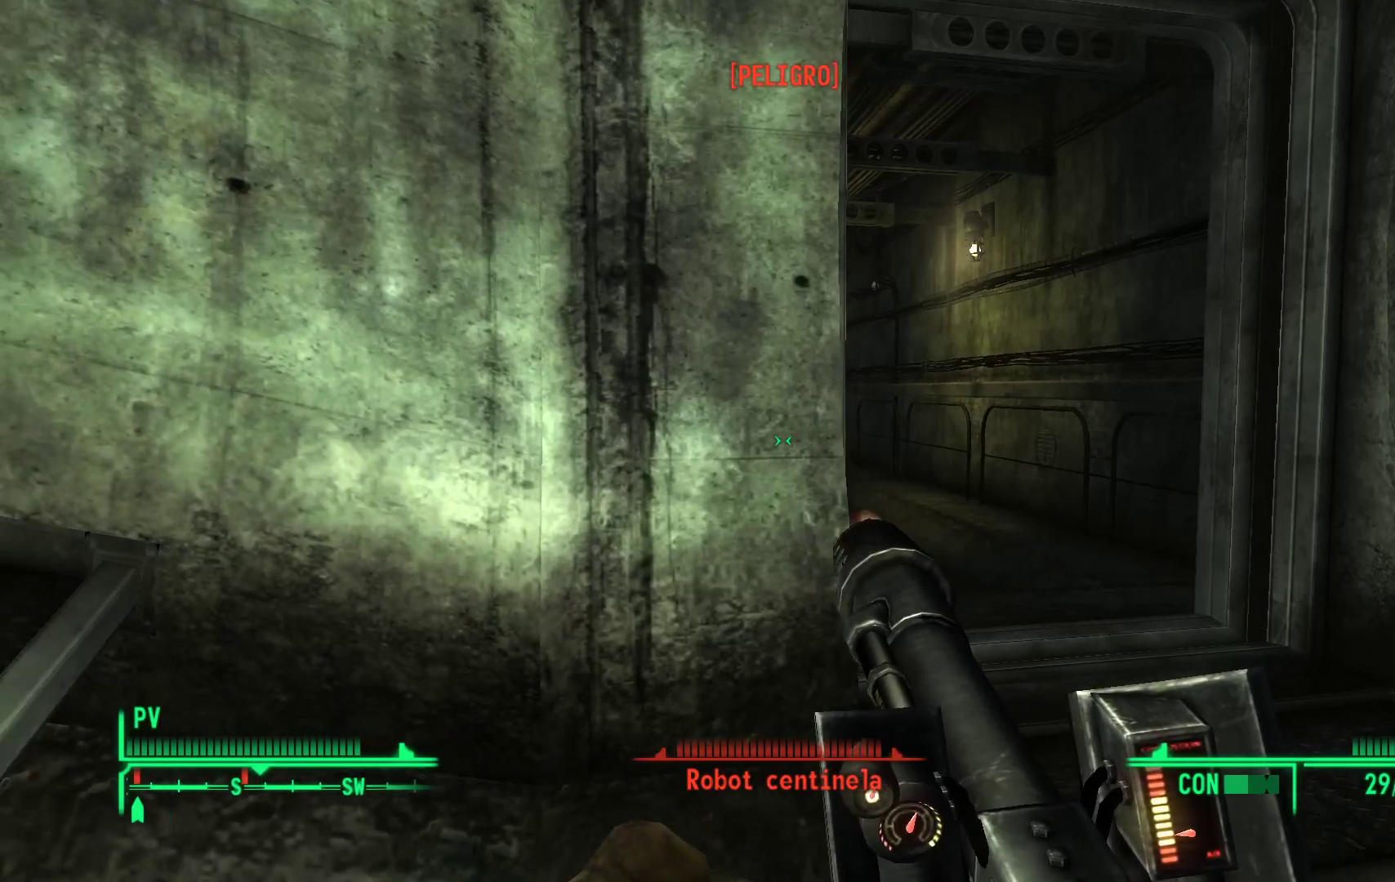
Gameplay with a controller (Xbox layout); each line is a JSON object with the inputs held at the frame after it. "events" lists button and stick changes between this image and that frame as [ms after this image, input, new state], when the widget could be followed in between.
{"buttons": ["B"], "left_stick": "center", "right_stick": "center", "events": [[100, "left_stick", "up-left"], [217, "left_stick", "center"], [483, "B", "down"]]}
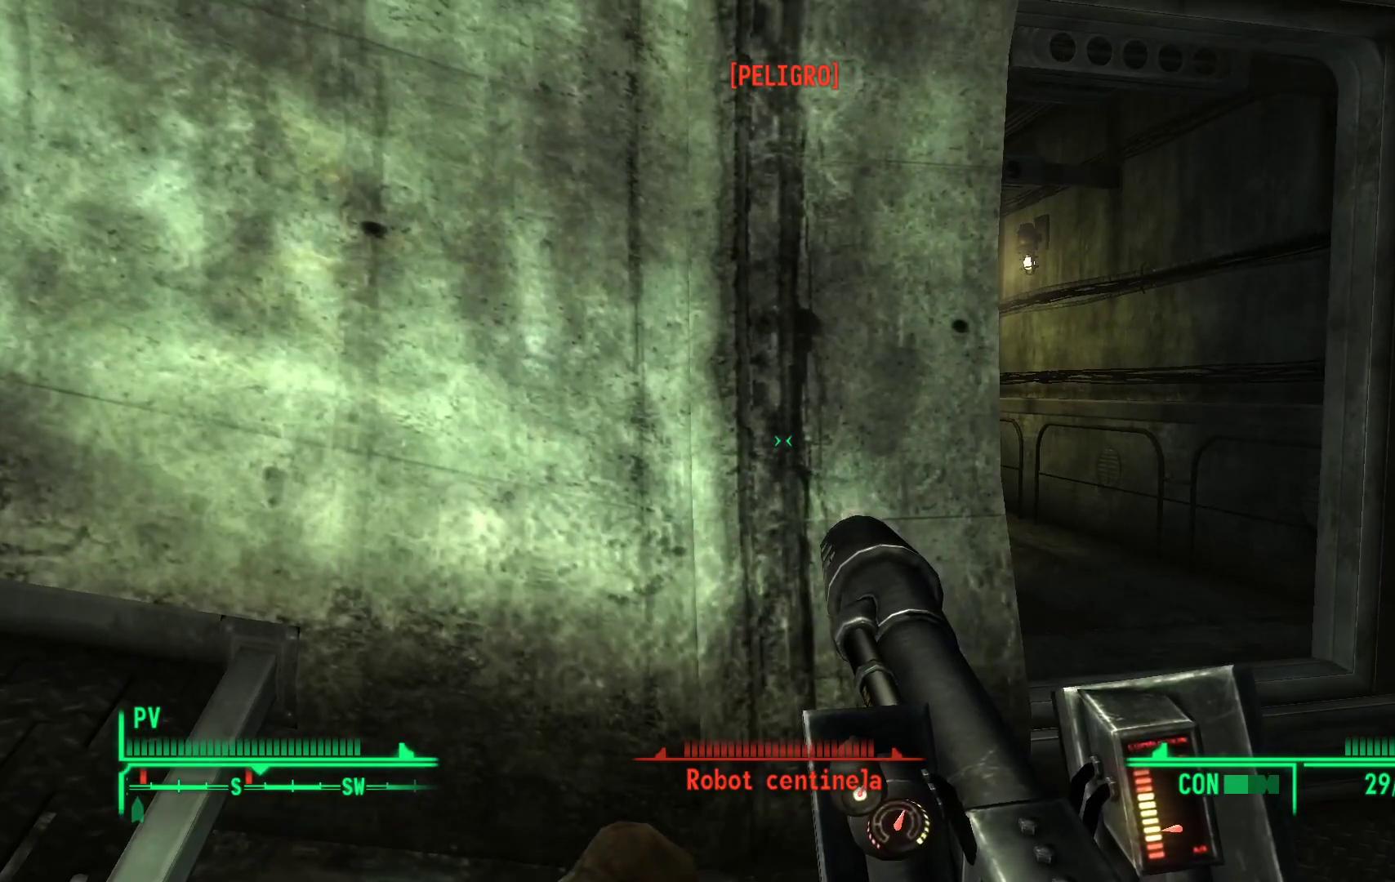
{"buttons": [], "left_stick": "center", "right_stick": "center", "events": [[117, "B", "up"]]}
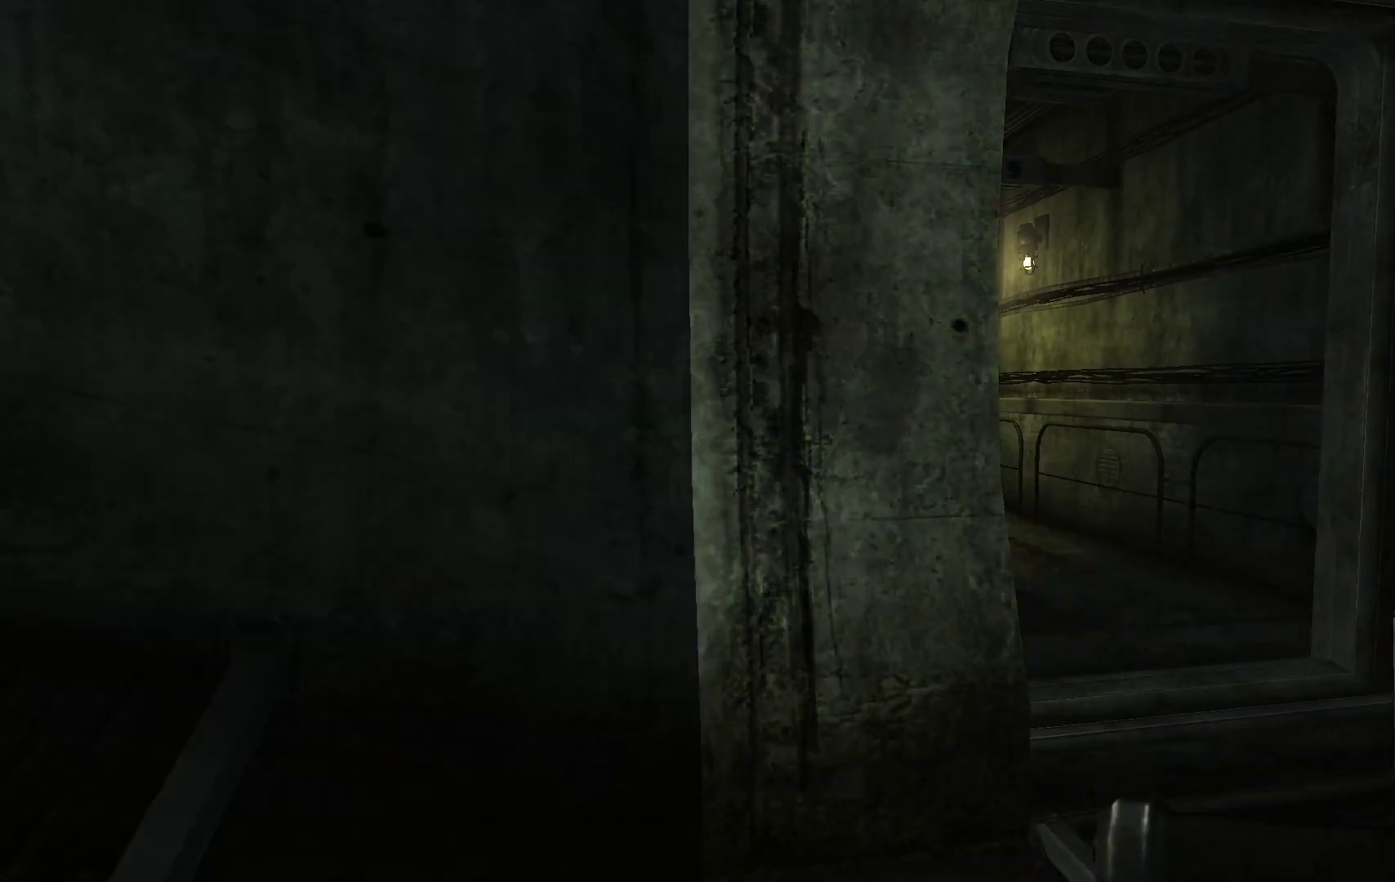
{"buttons": [], "left_stick": "center", "right_stick": "center", "events": []}
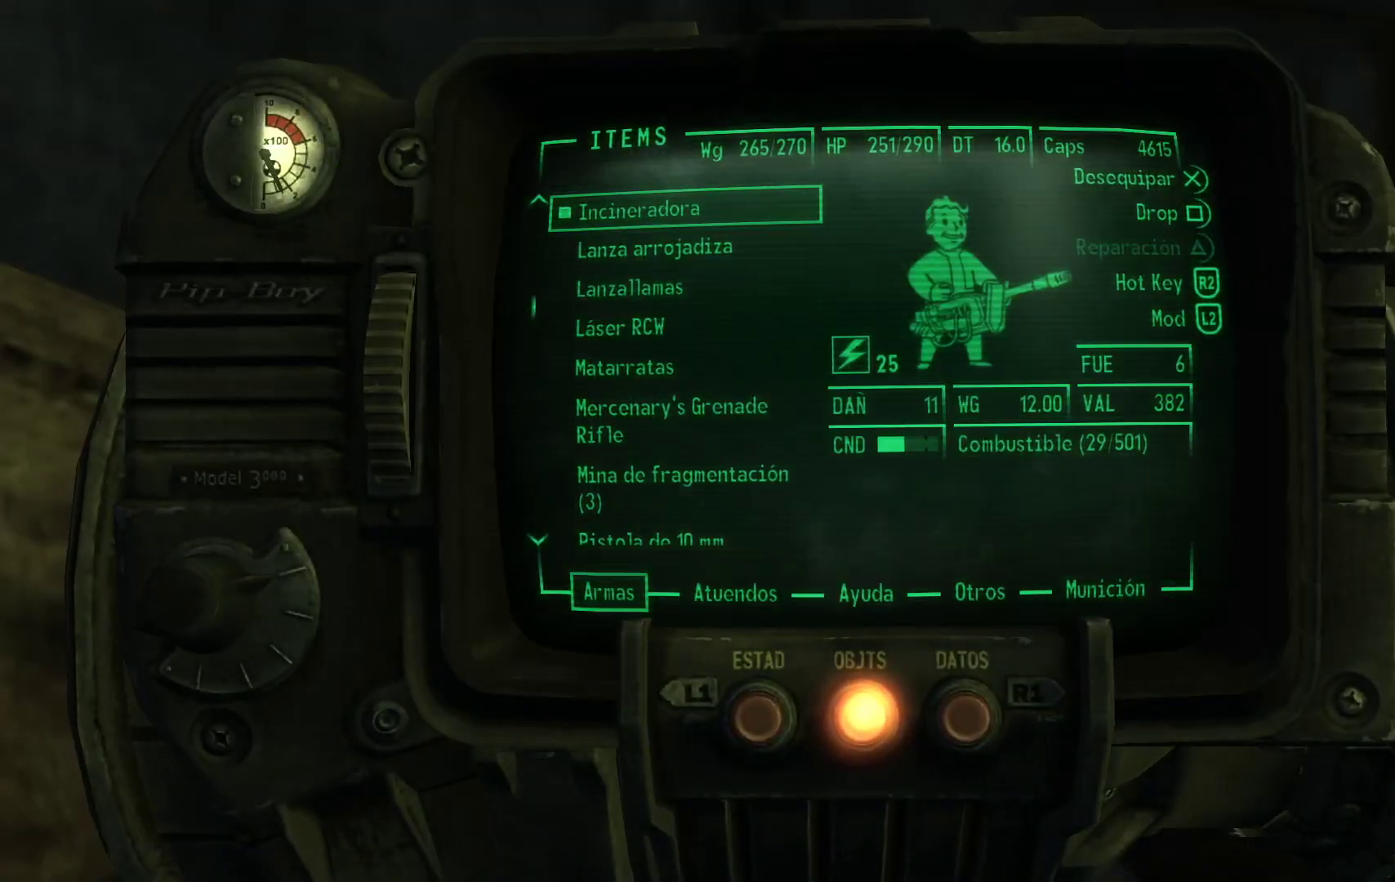
{"buttons": [], "left_stick": "center", "right_stick": "center", "events": [[217, "B", "down"], [333, "B", "up"]]}
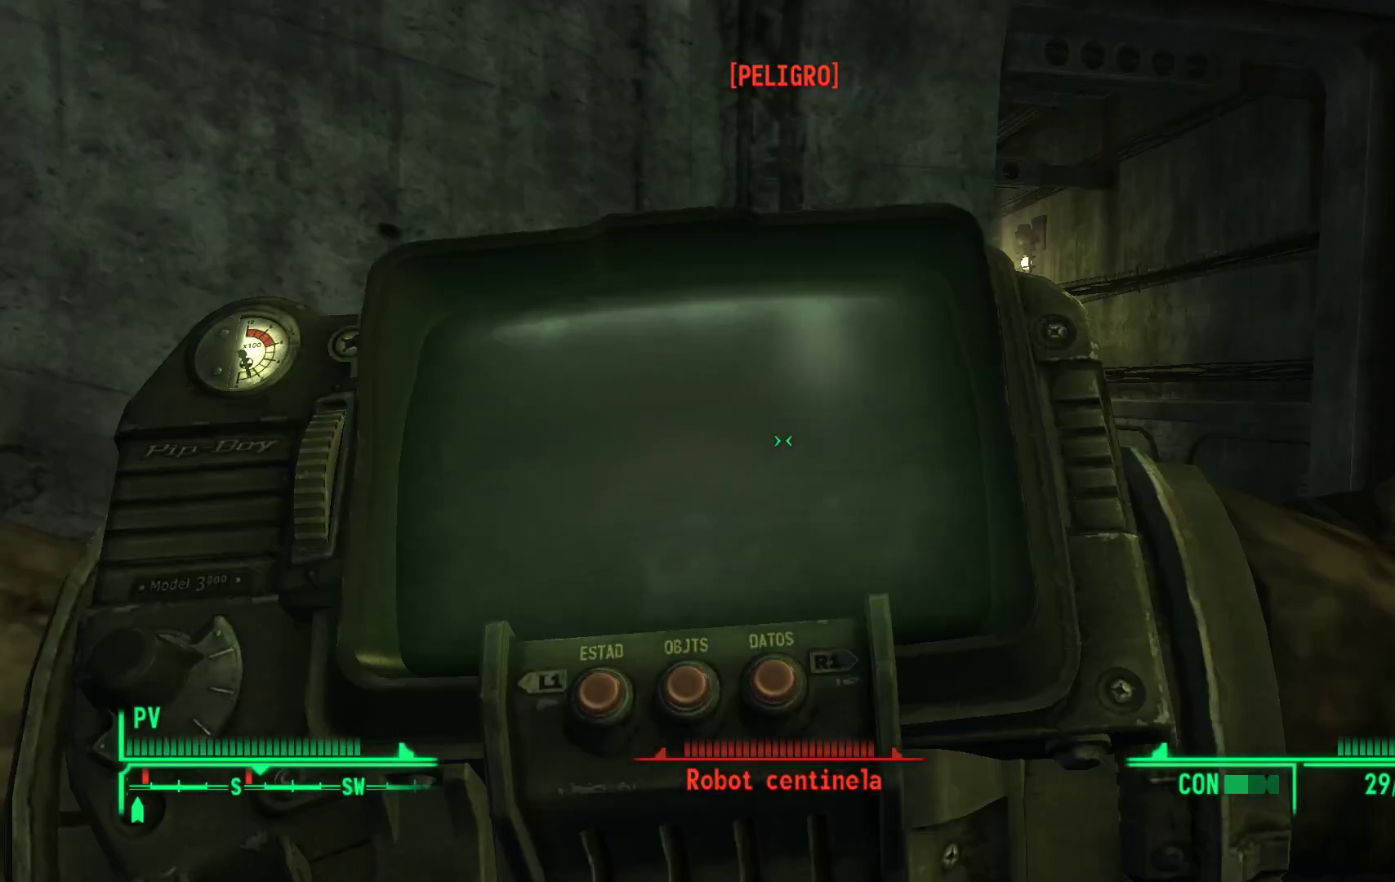
{"buttons": [], "left_stick": "center", "right_stick": "center", "events": []}
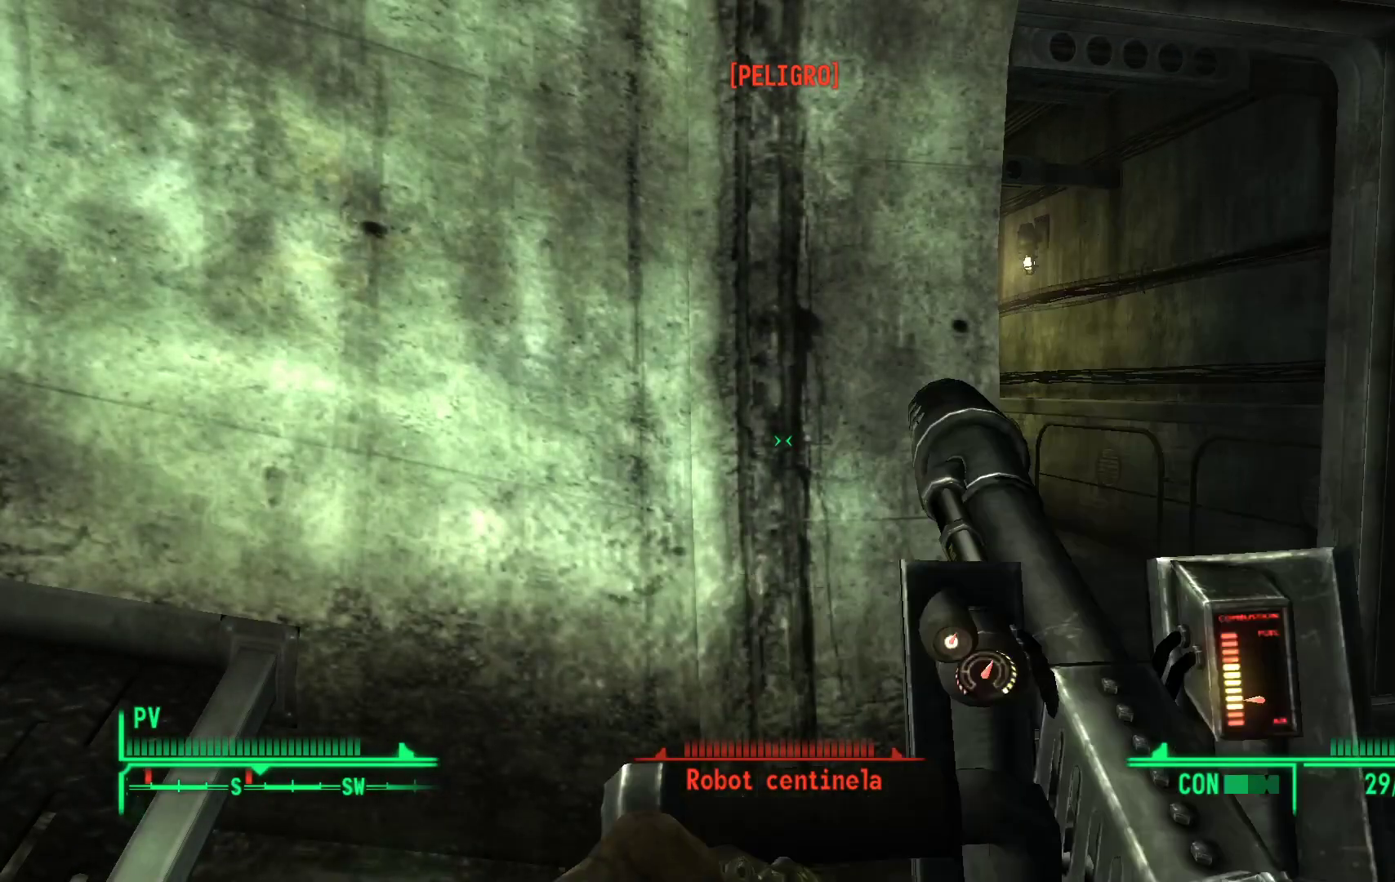
{"buttons": [], "left_stick": "center", "right_stick": "down", "events": [[283, "right_stick", "down"]]}
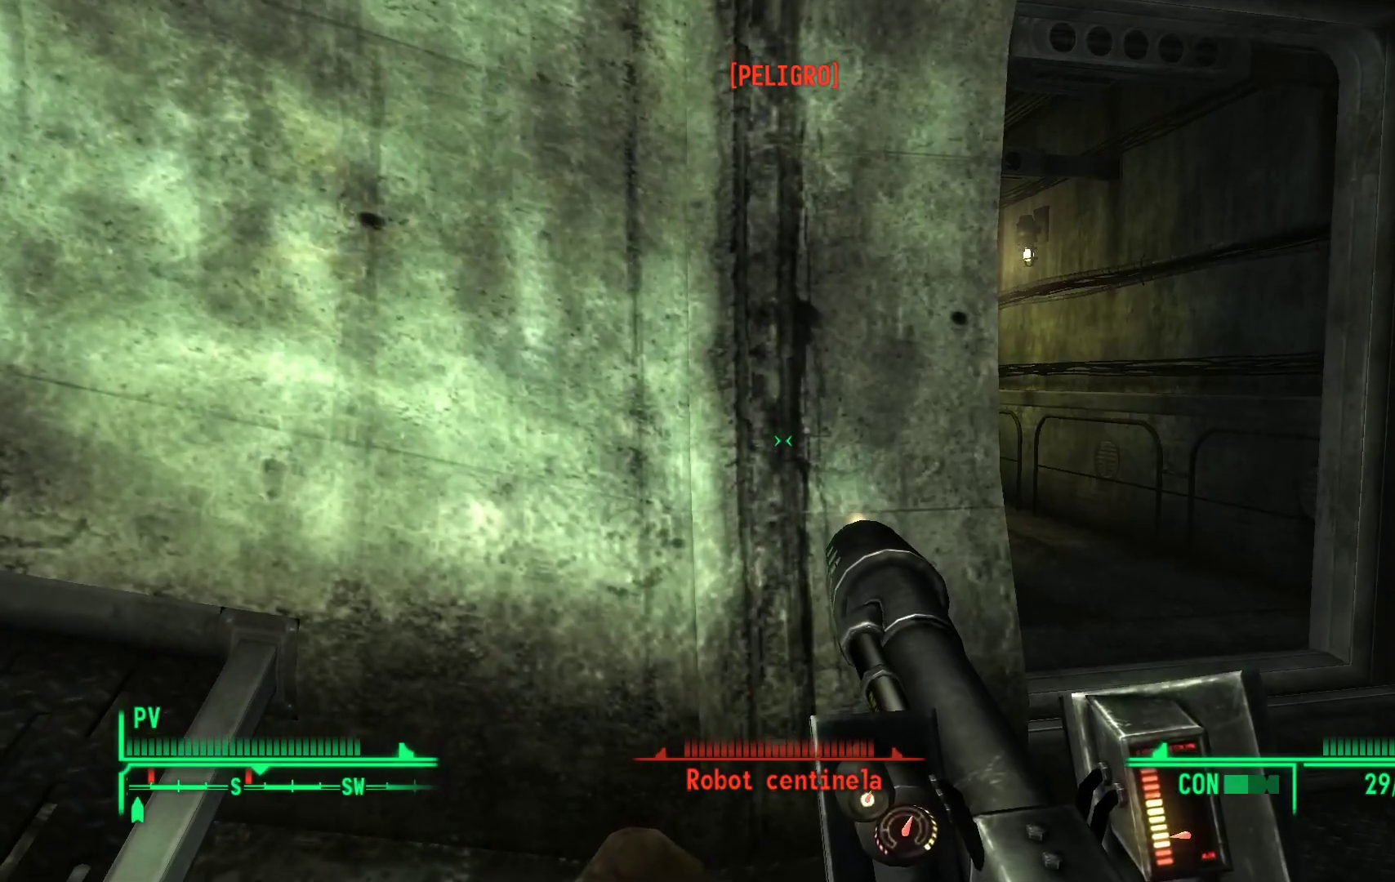
{"buttons": [], "left_stick": "center", "right_stick": "center", "events": [[17, "right_stick", "center"]]}
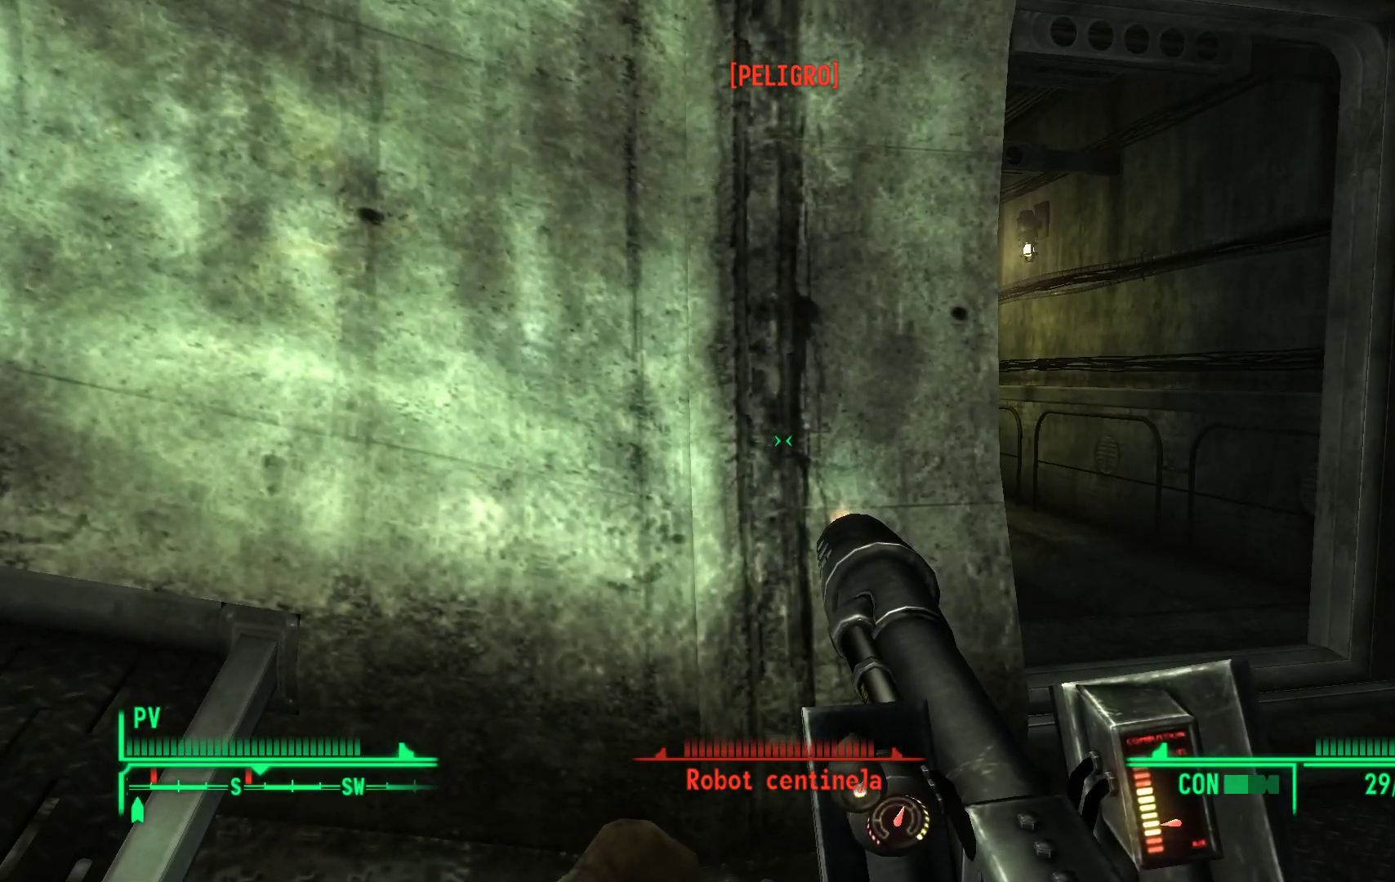
{"buttons": [], "left_stick": "center", "right_stick": "center", "events": []}
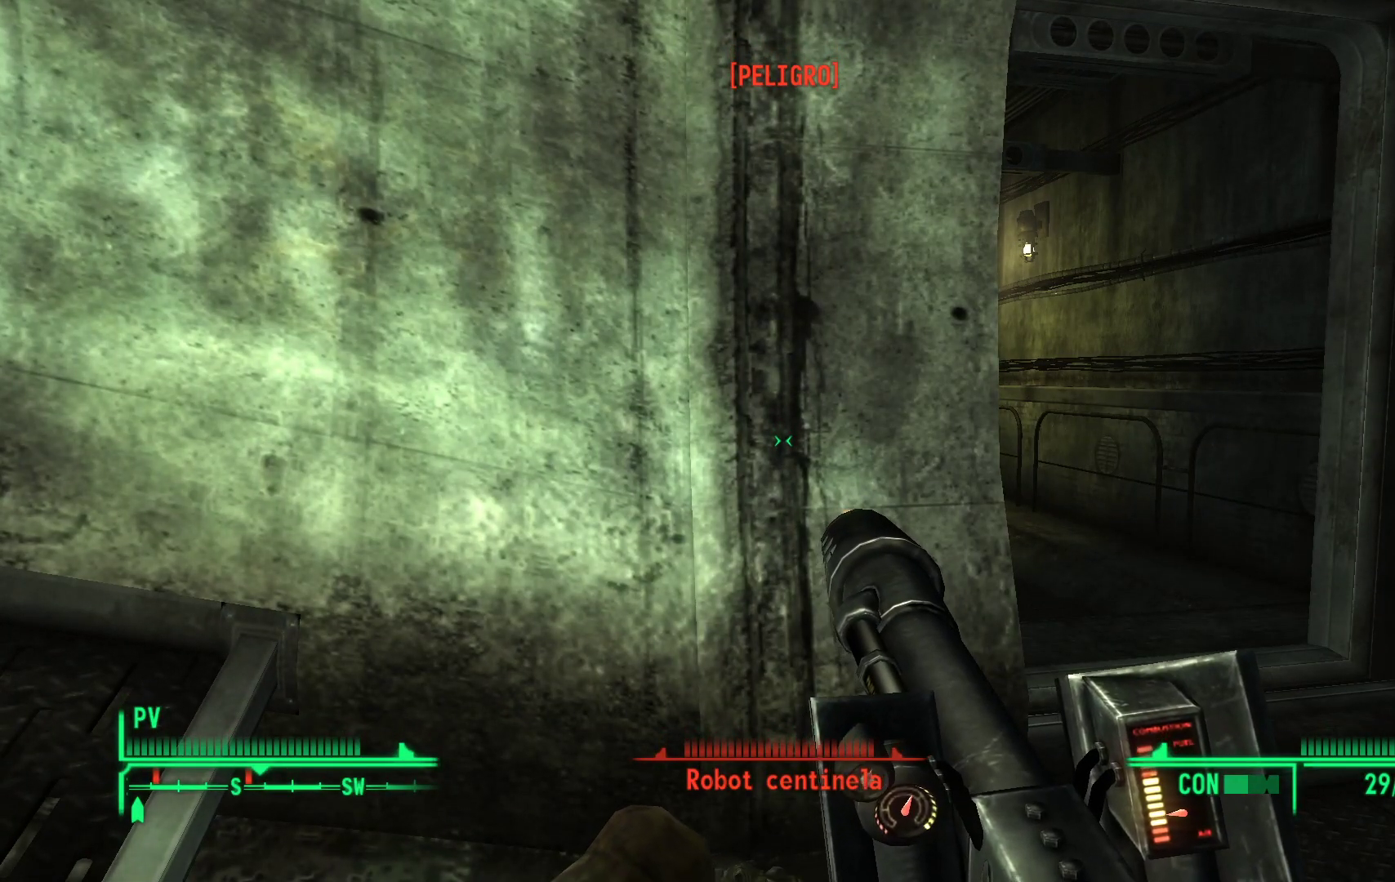
{"buttons": [], "left_stick": "center", "right_stick": "center", "events": []}
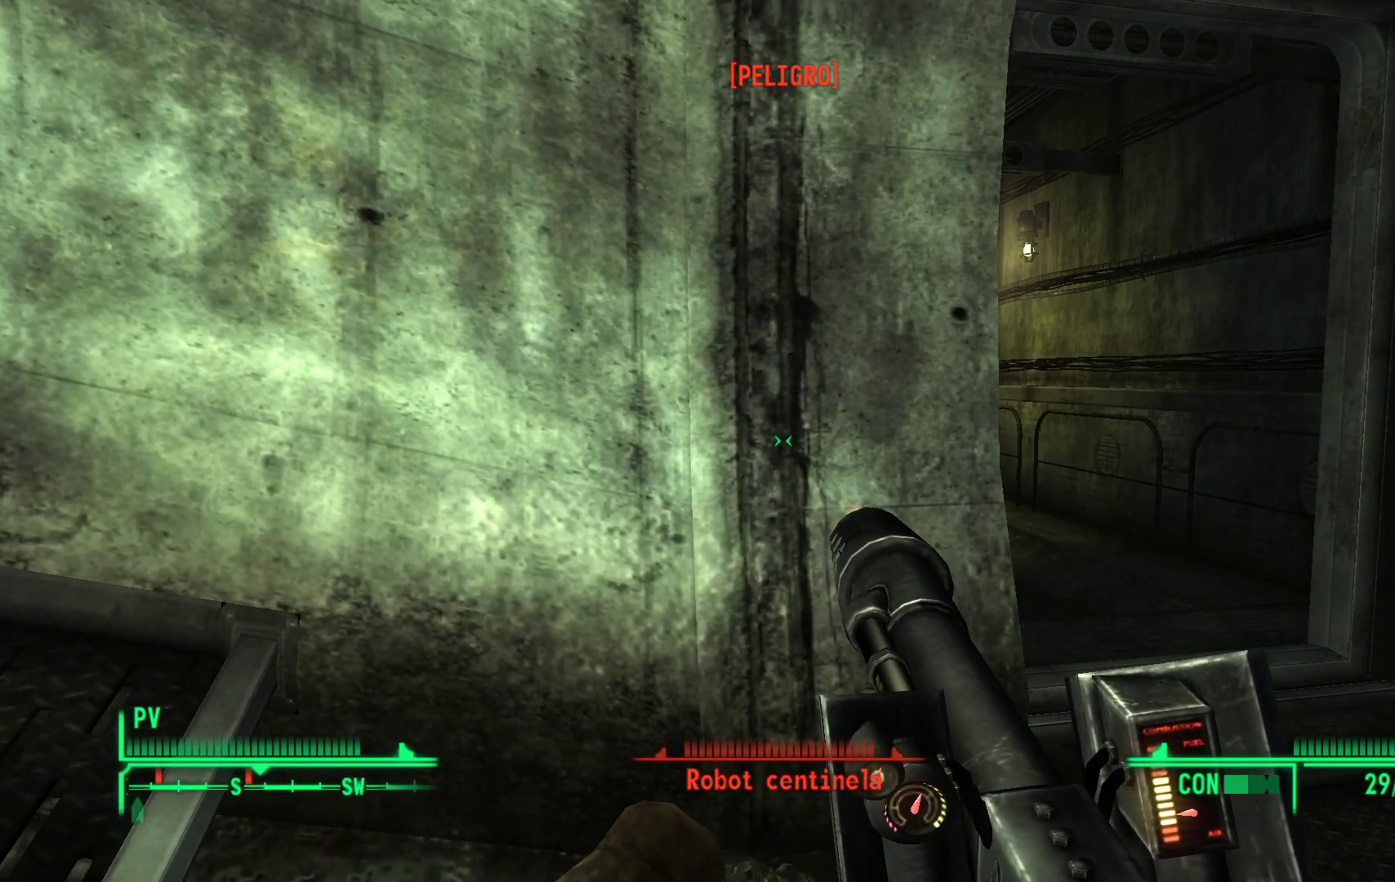
{"buttons": [], "left_stick": "center", "right_stick": "center", "events": [[67, "left_stick", "right"], [150, "right_stick", "left"], [333, "right_stick", "center"], [400, "left_stick", "center"]]}
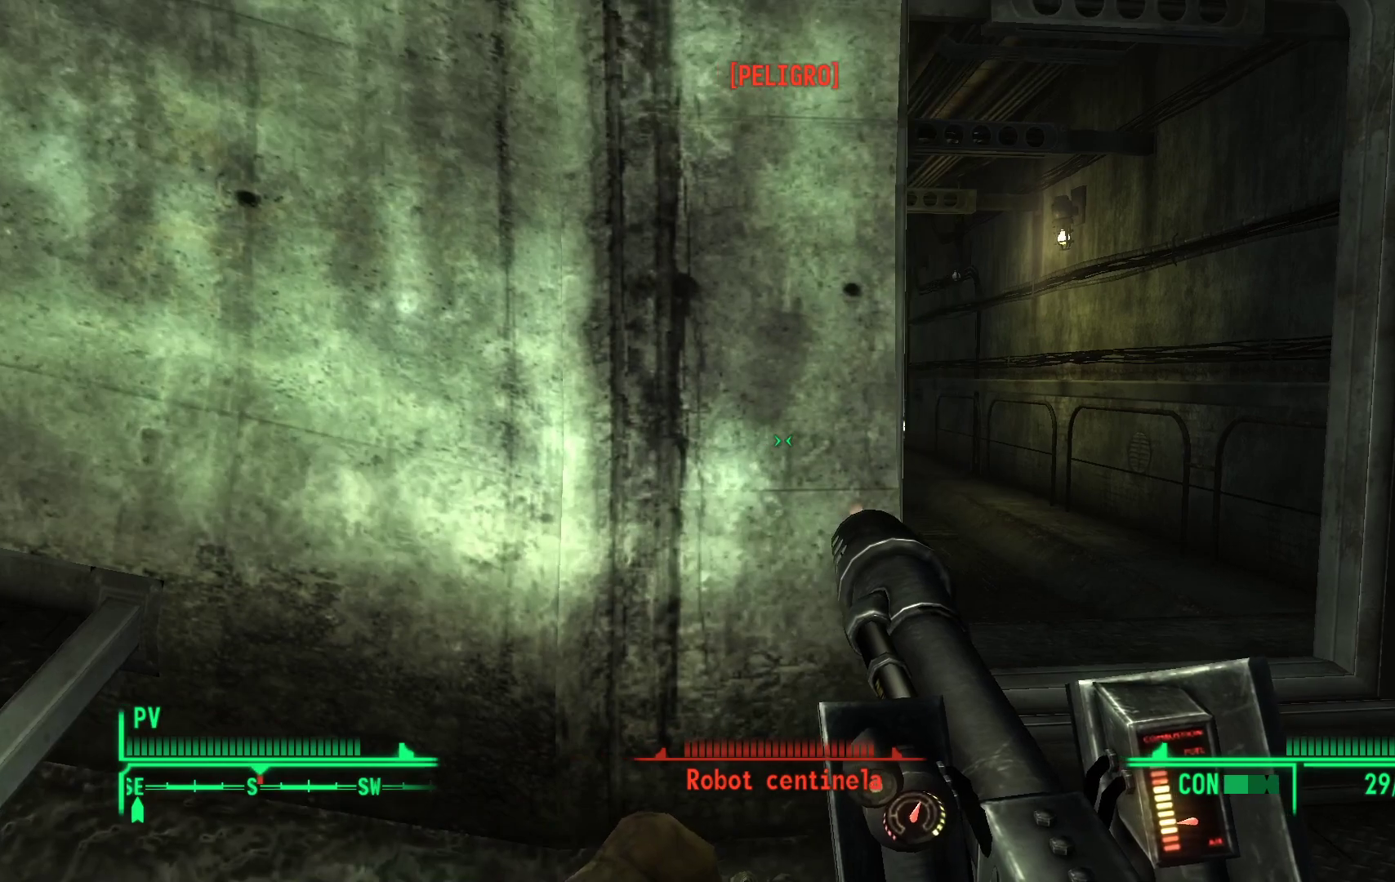
{"buttons": ["L1"], "left_stick": "center", "right_stick": "center", "events": [[50, "left_stick", "right"], [300, "L1", "down"], [300, "left_stick", "center"]]}
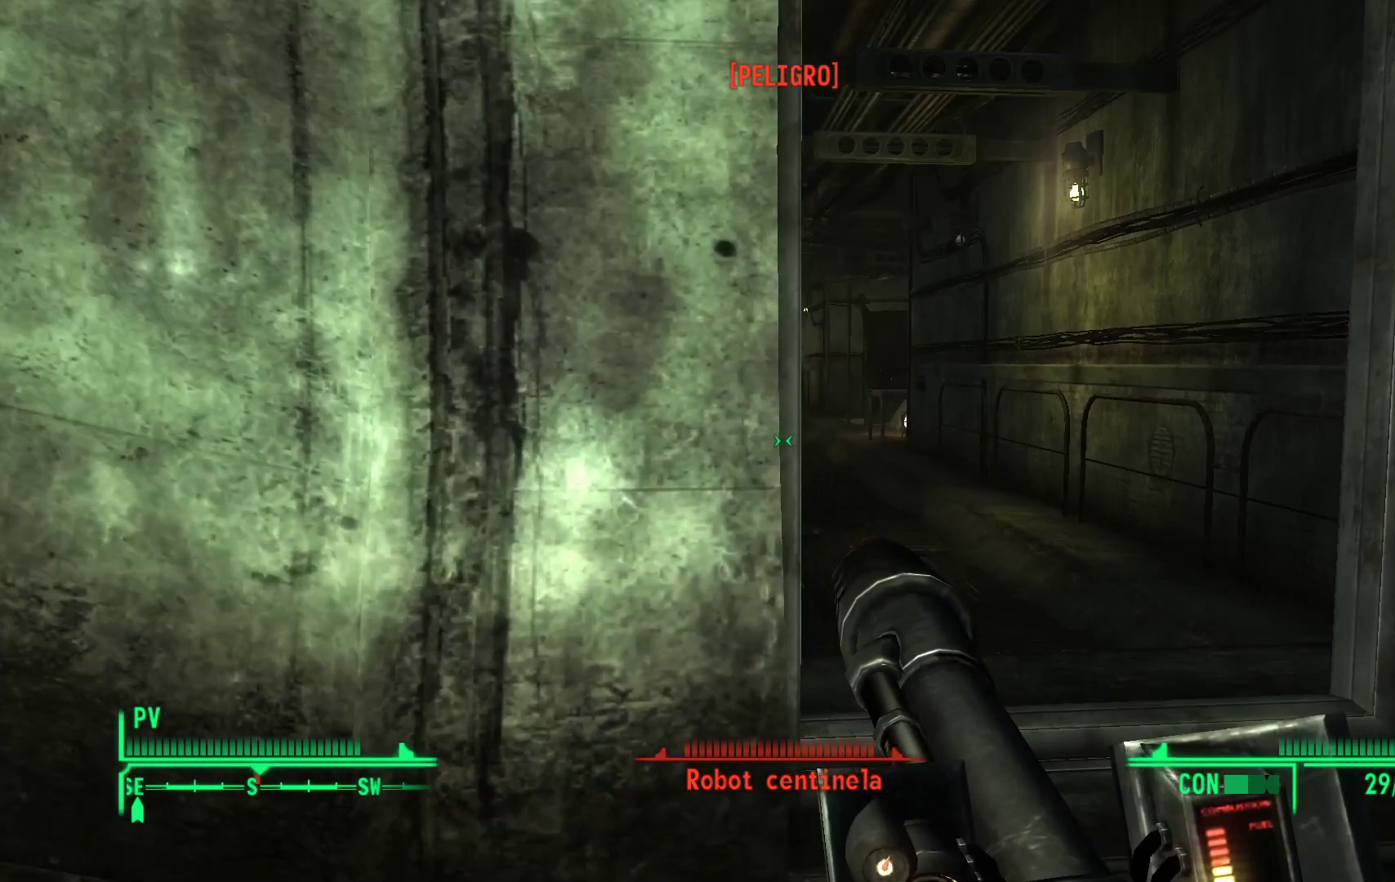
{"buttons": ["L1"], "left_stick": "right", "right_stick": "center", "events": [[283, "right_stick", "up"], [417, "left_stick", "right"], [417, "right_stick", "center"]]}
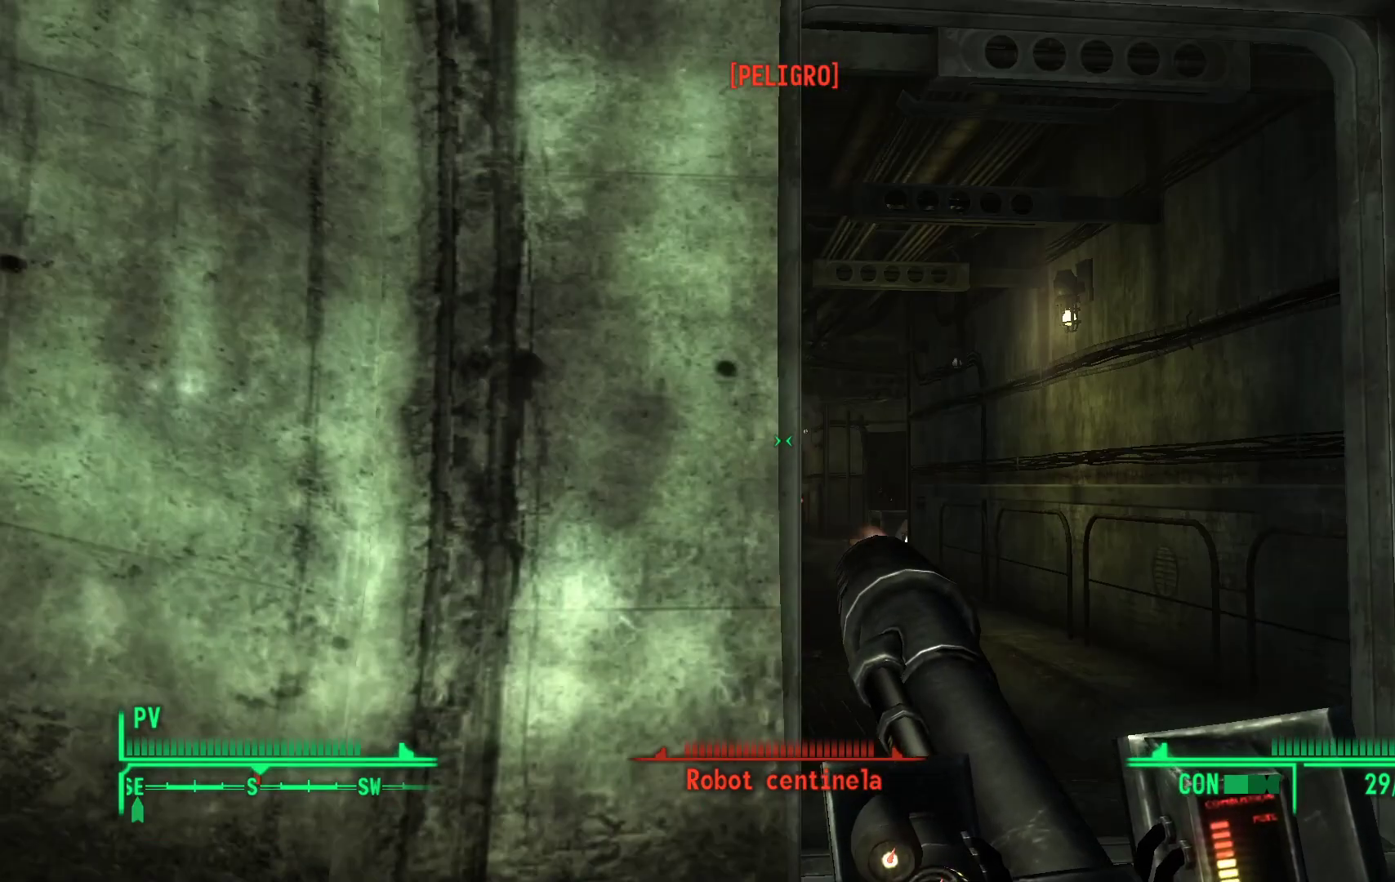
{"buttons": ["L1"], "left_stick": "right", "right_stick": "center", "events": [[50, "left_stick", "center"], [150, "right_stick", "down-left"], [300, "left_stick", "right"], [300, "right_stick", "center"]]}
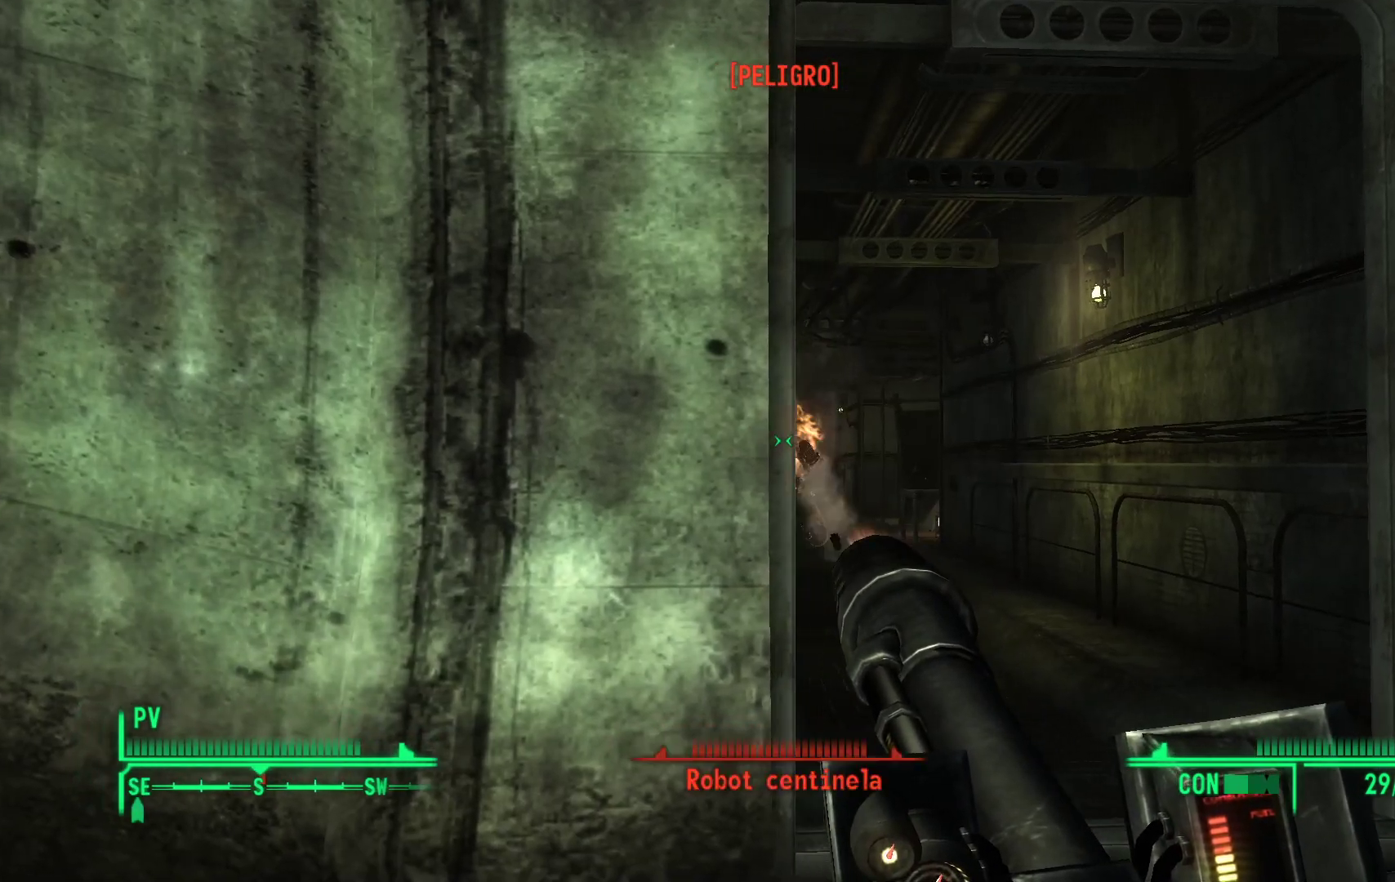
{"buttons": ["L1"], "left_stick": "left", "right_stick": "center", "events": [[83, "left_stick", "center"], [317, "left_stick", "left"]]}
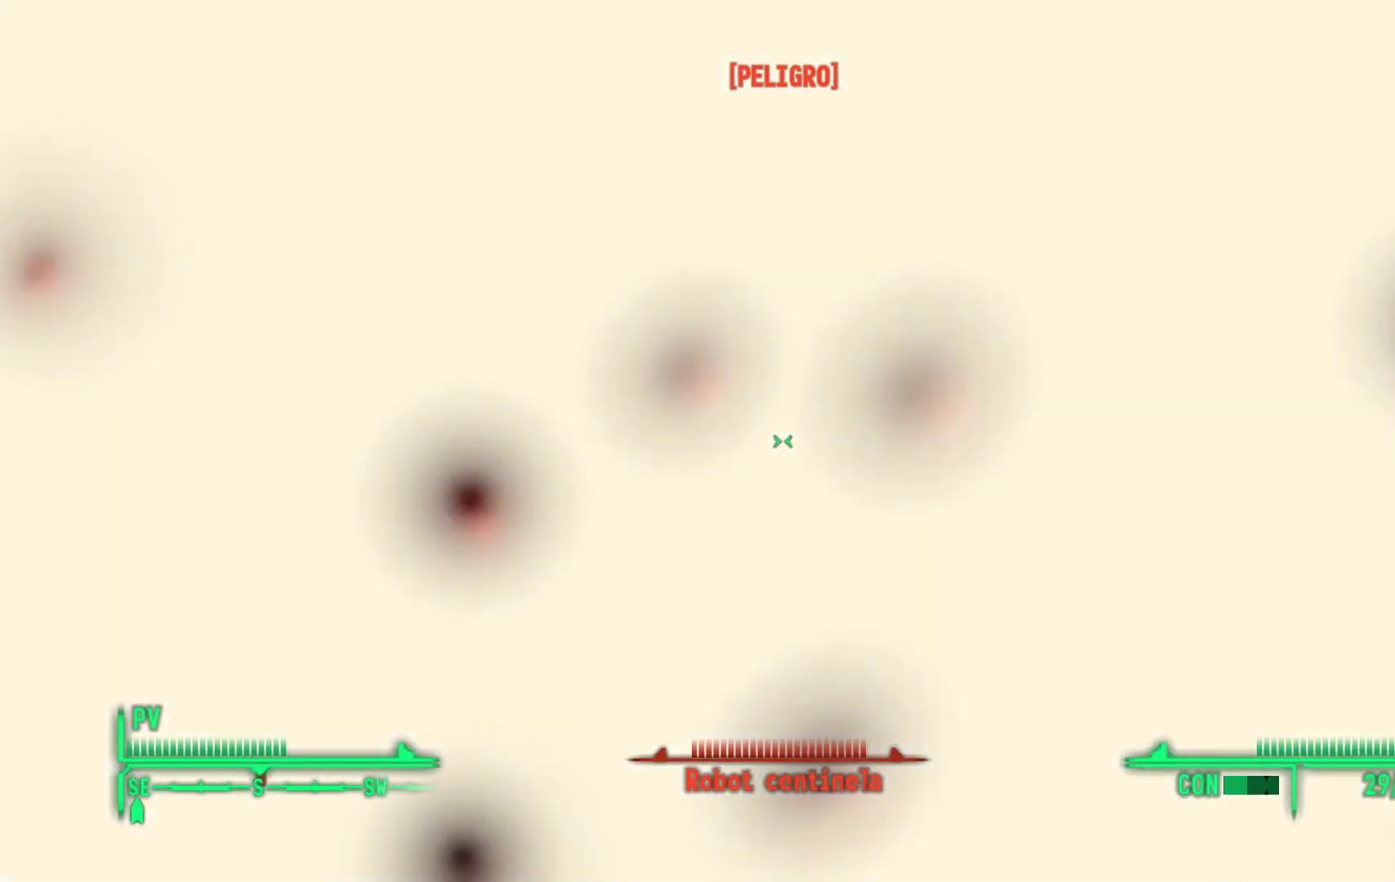
{"buttons": [], "left_stick": "left", "right_stick": "center", "events": [[83, "L1", "up"]]}
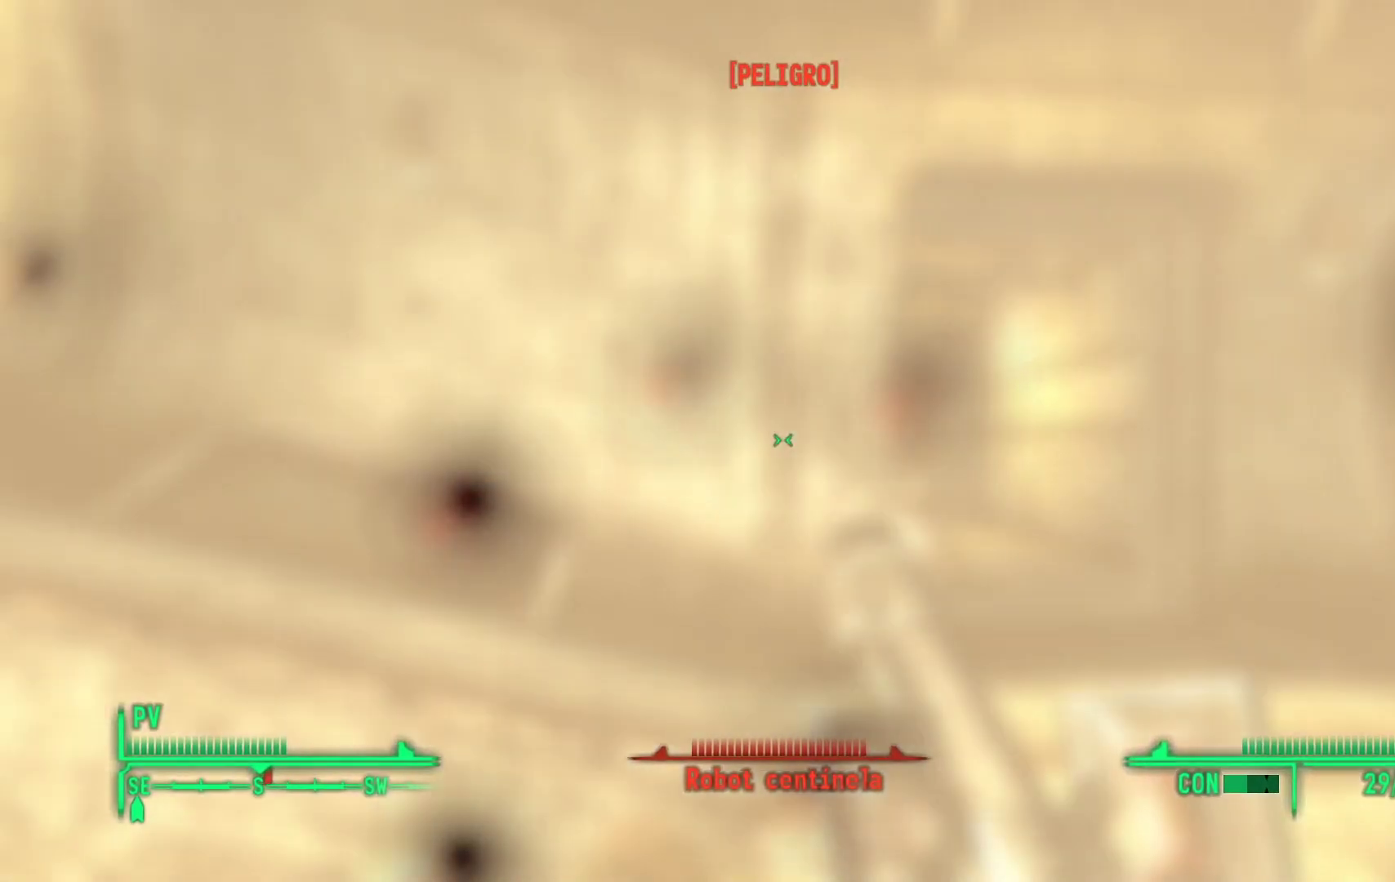
{"buttons": [], "left_stick": "left", "right_stick": "down-right", "events": [[367, "right_stick", "down-right"]]}
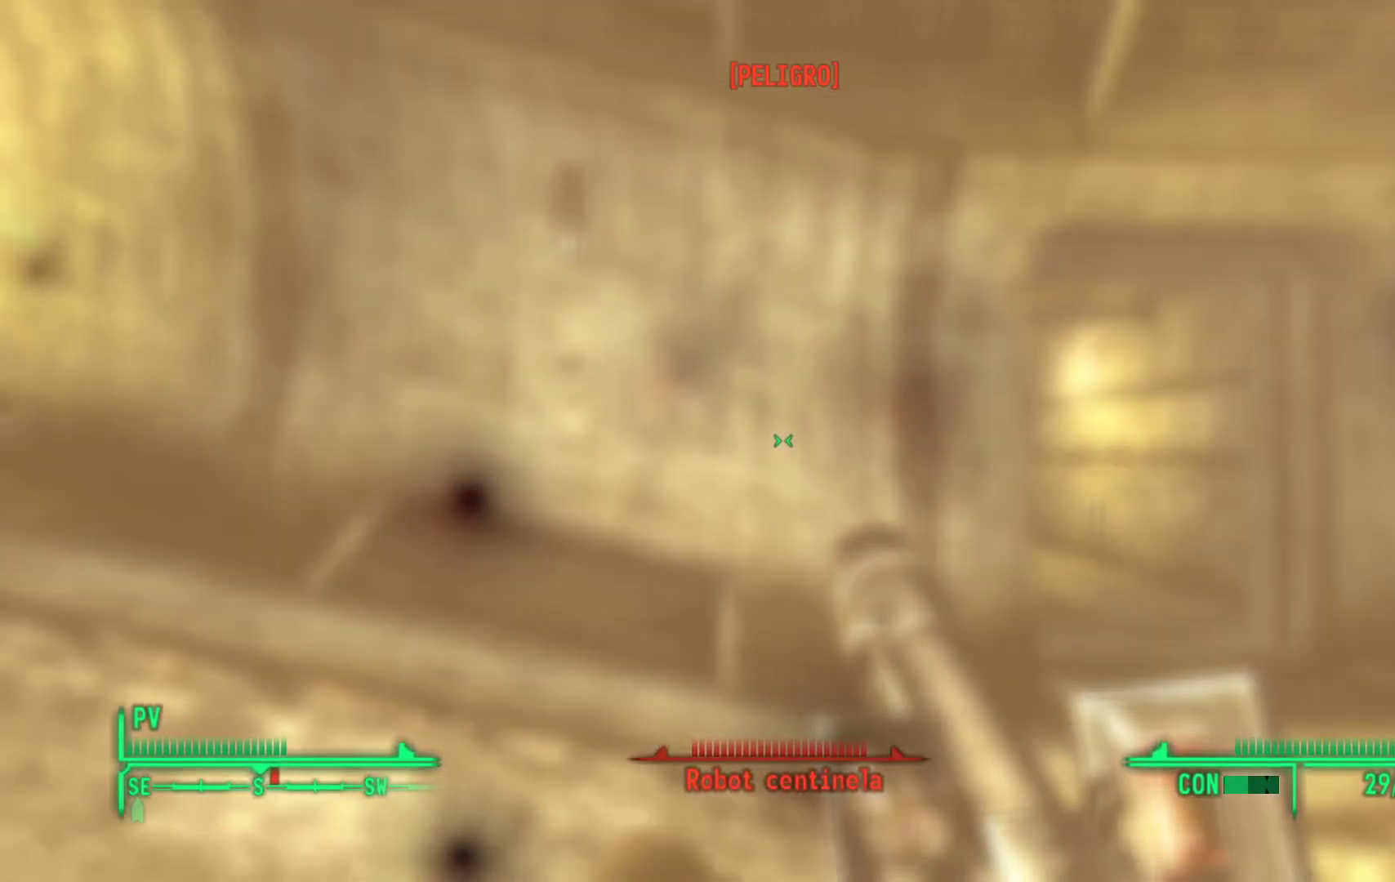
{"buttons": [], "left_stick": "down-left", "right_stick": "center", "events": [[200, "left_stick", "down-left"], [483, "right_stick", "center"]]}
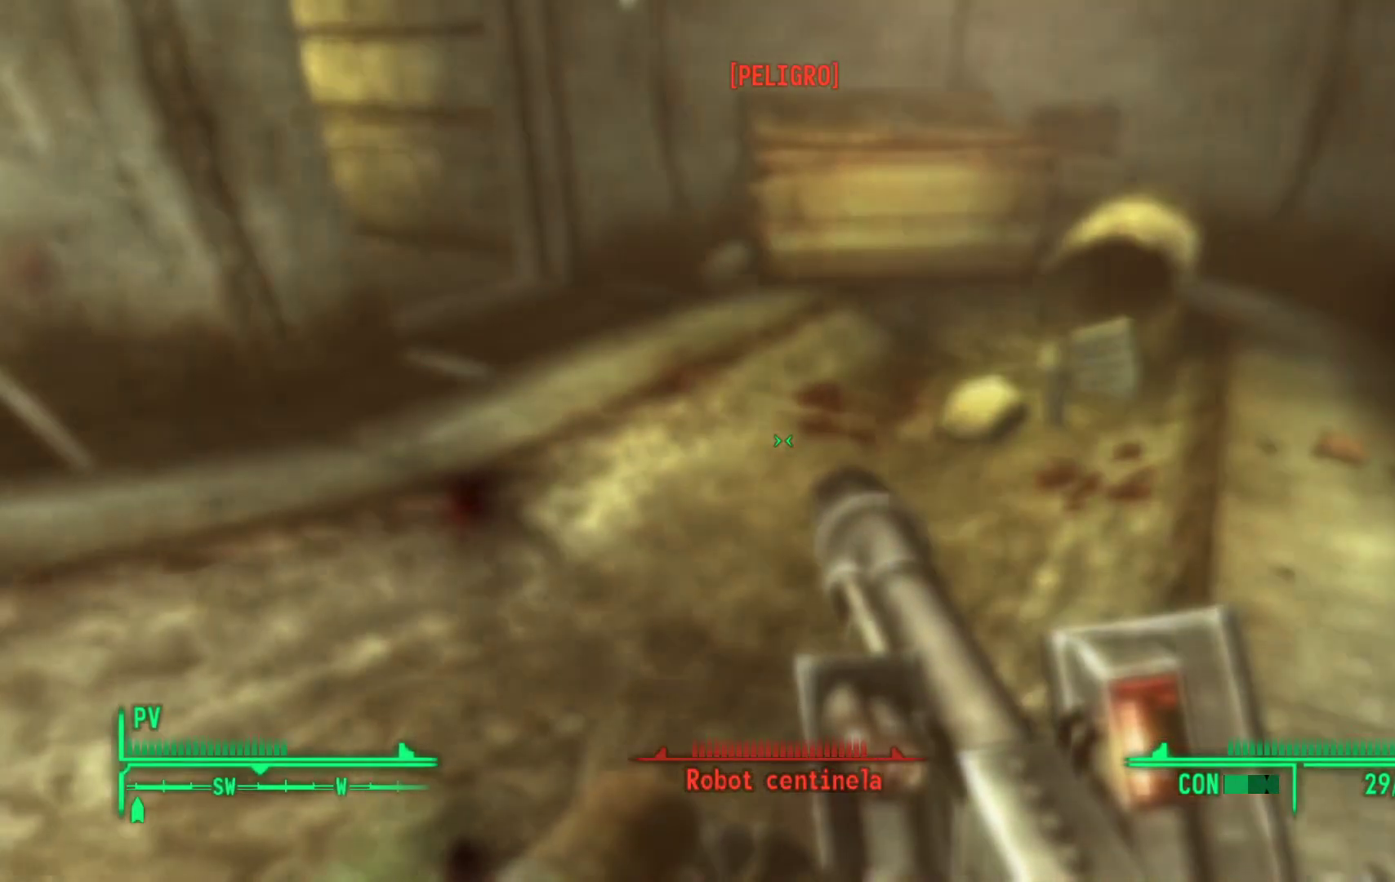
{"buttons": [], "left_stick": "down-left", "right_stick": "center", "events": []}
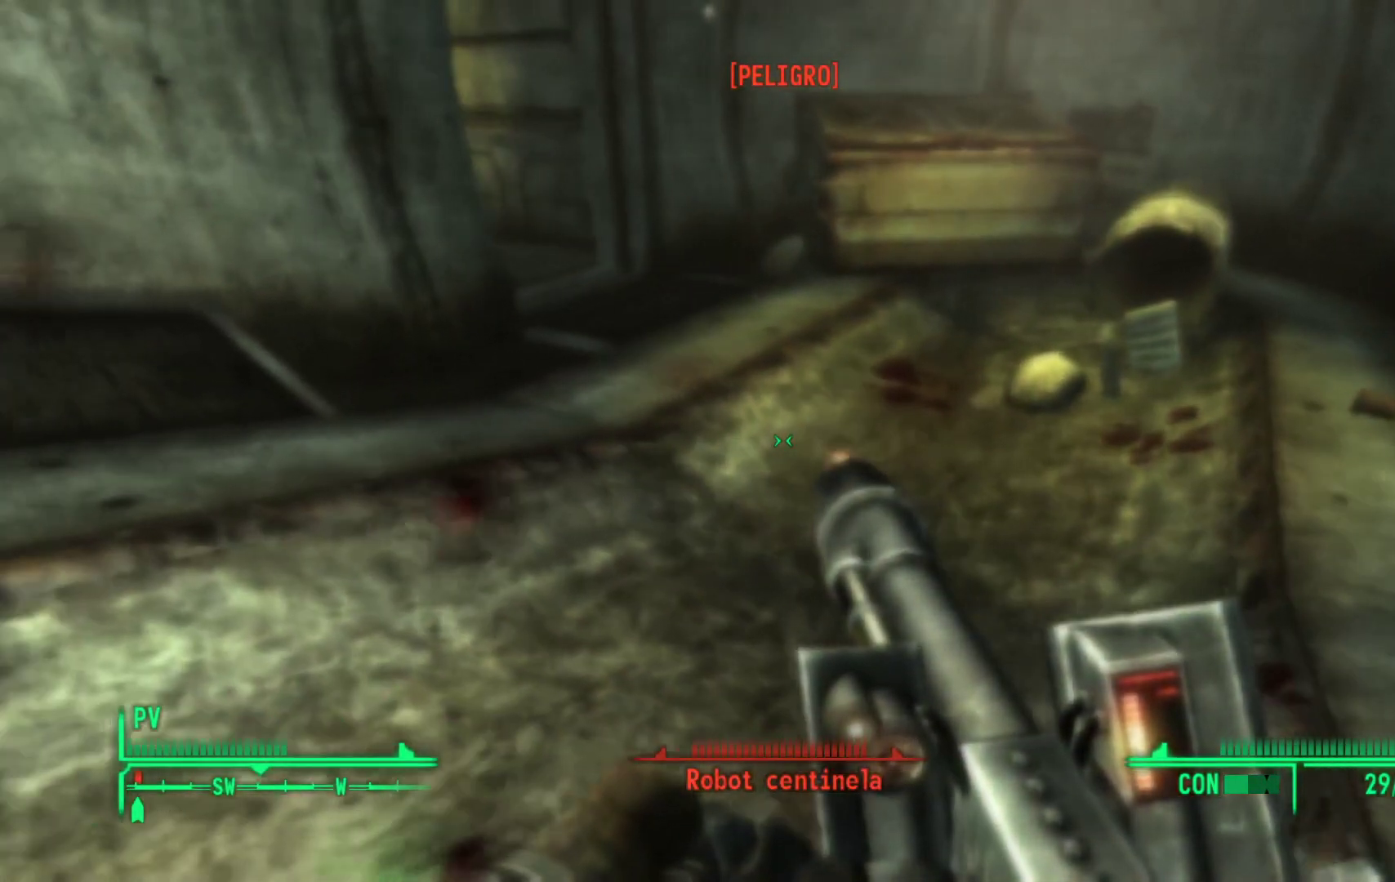
{"buttons": [], "left_stick": "down-left", "right_stick": "center", "events": [[150, "right_stick", "up-right"], [367, "right_stick", "center"]]}
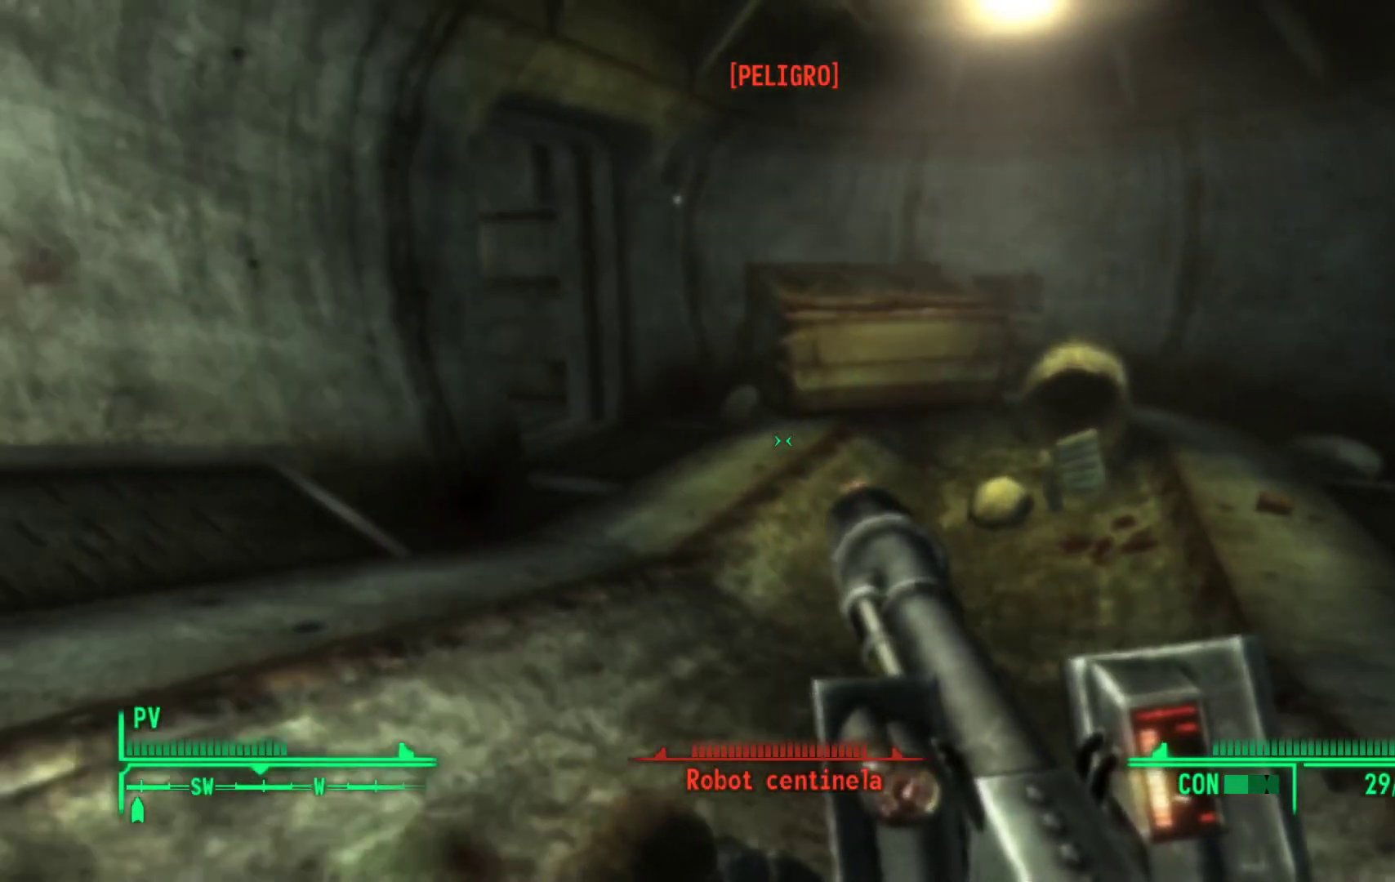
{"buttons": [], "left_stick": "down-left", "right_stick": "center", "events": []}
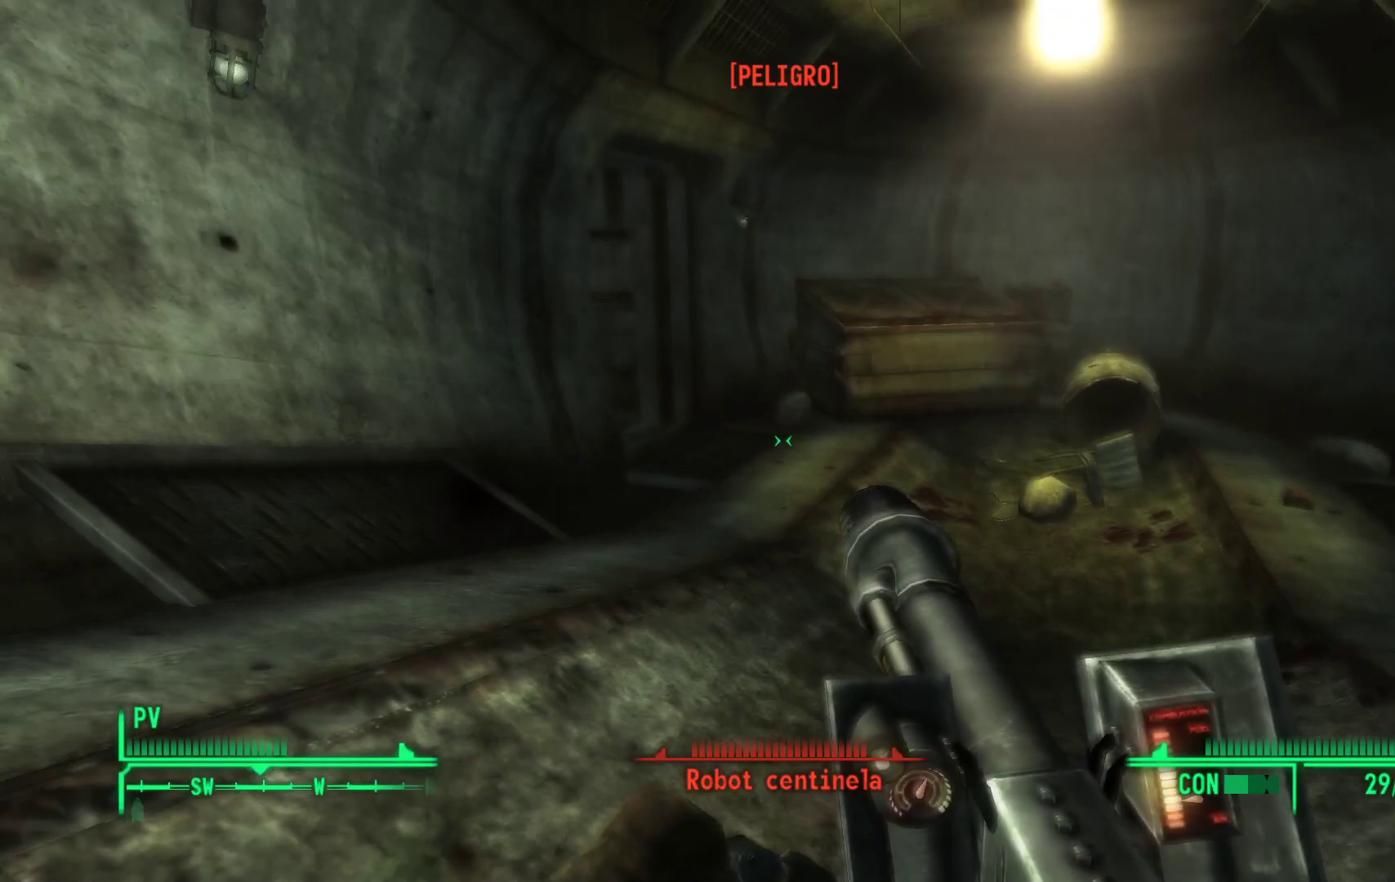
{"buttons": [], "left_stick": "center", "right_stick": "center", "events": [[17, "left_stick", "center"]]}
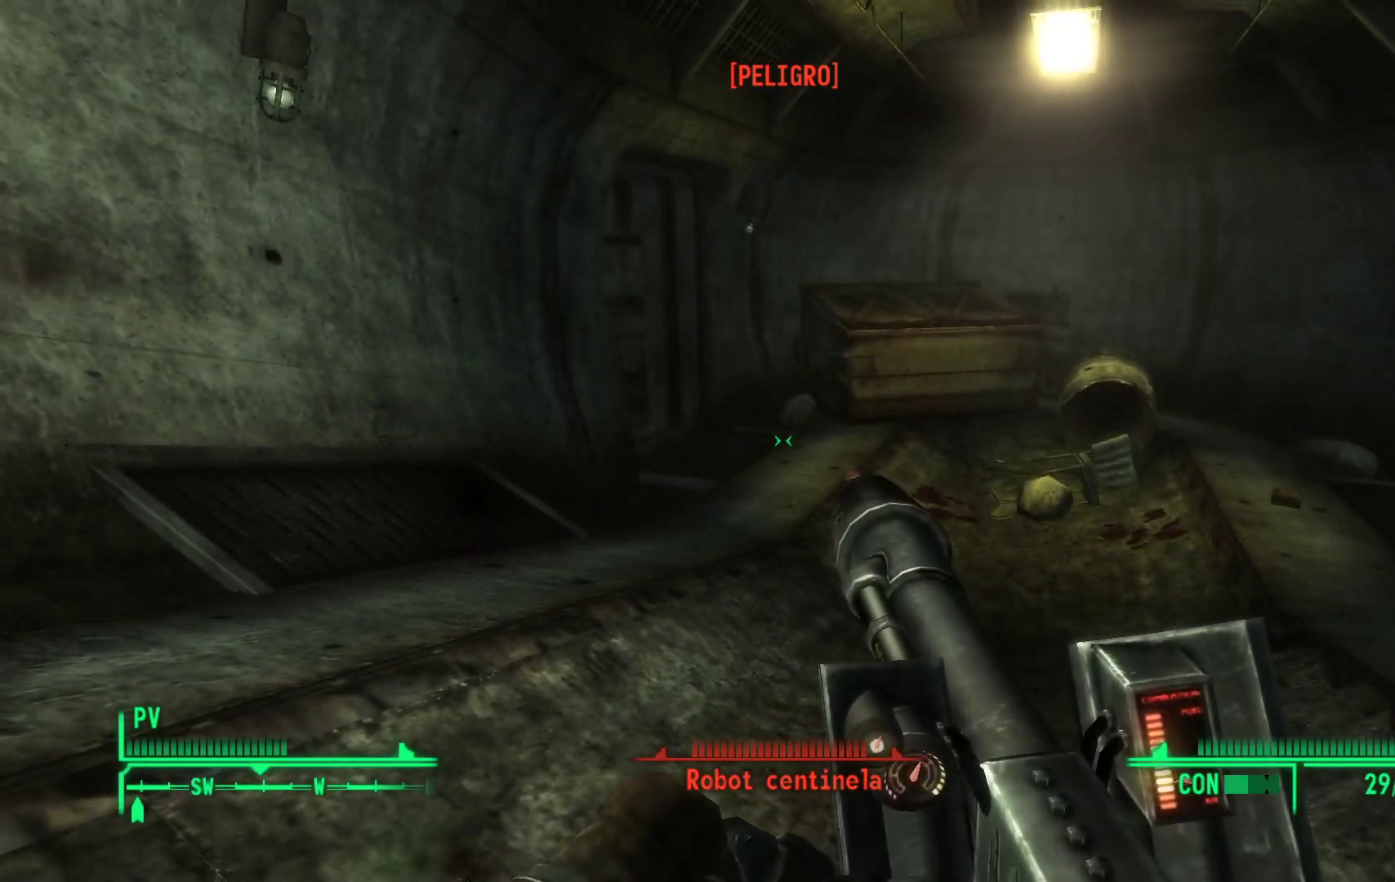
{"buttons": [], "left_stick": "up", "right_stick": "center", "events": [[50, "right_stick", "left"], [67, "left_stick", "up-right"], [400, "right_stick", "center"], [500, "left_stick", "up"]]}
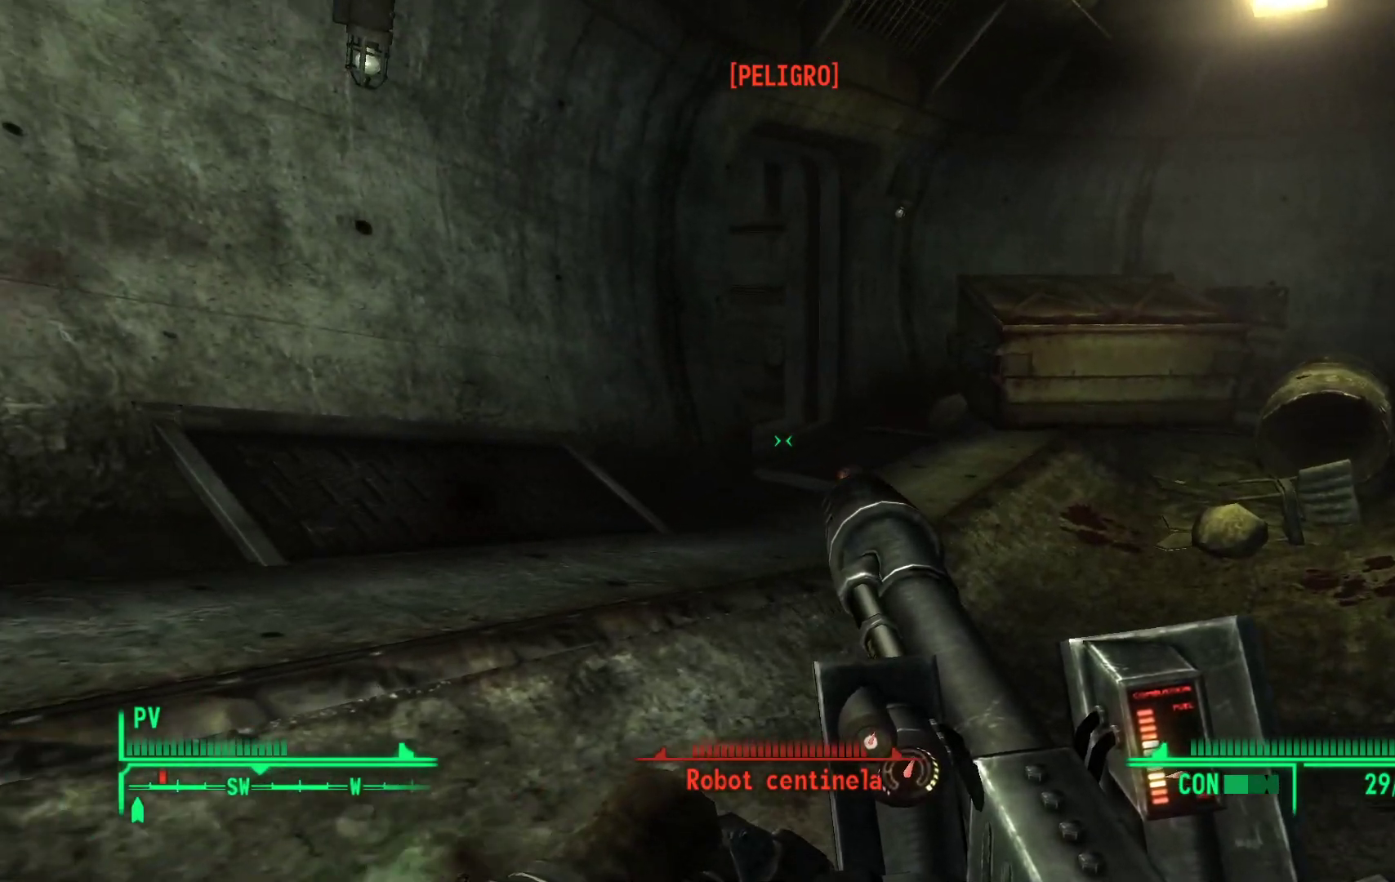
{"buttons": [], "left_stick": "up", "right_stick": "center", "events": [[33, "right_stick", "left"], [283, "right_stick", "center"]]}
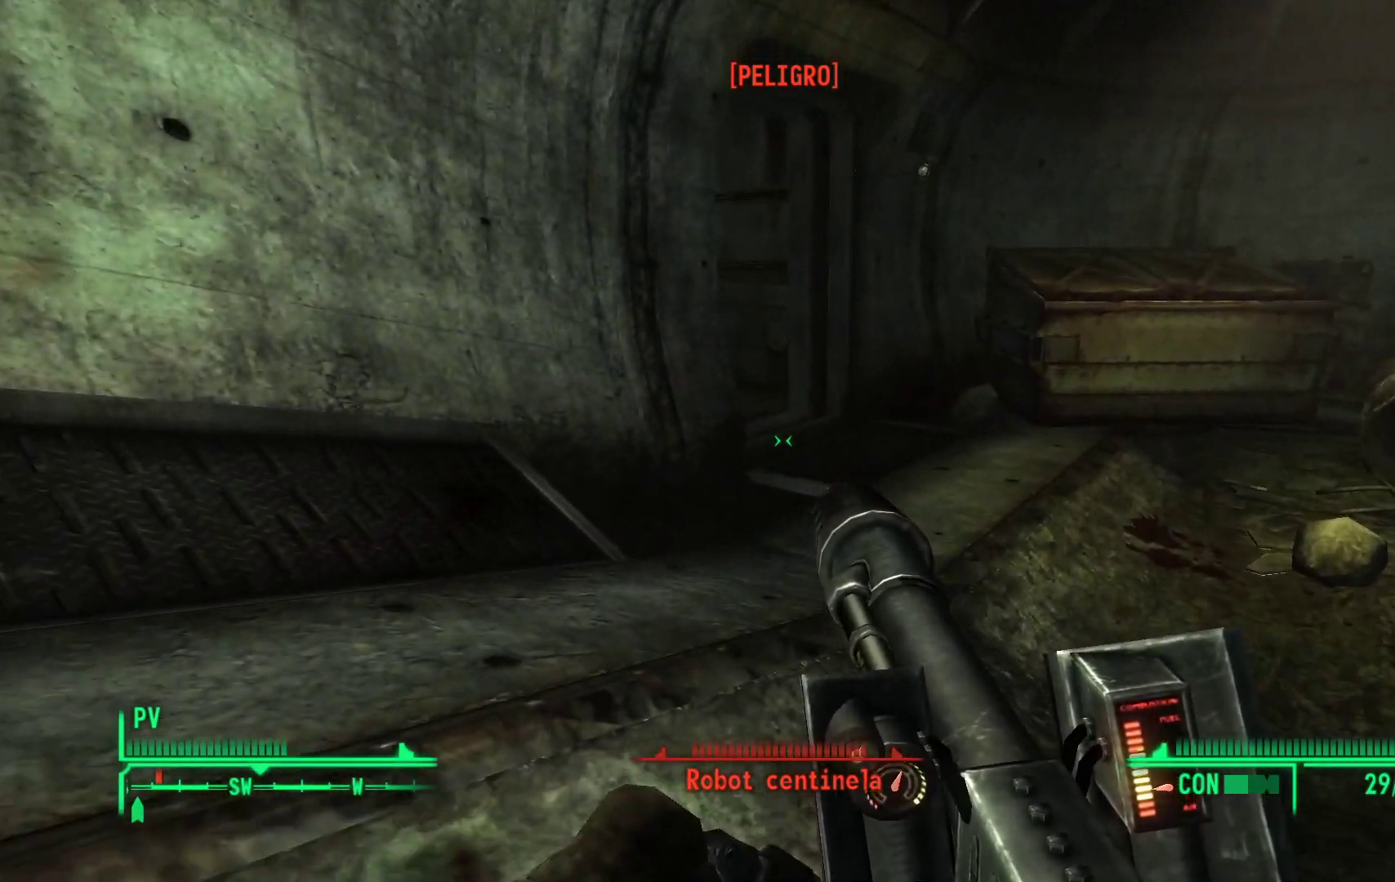
{"buttons": [], "left_stick": "up", "right_stick": "left", "events": [[483, "right_stick", "left"]]}
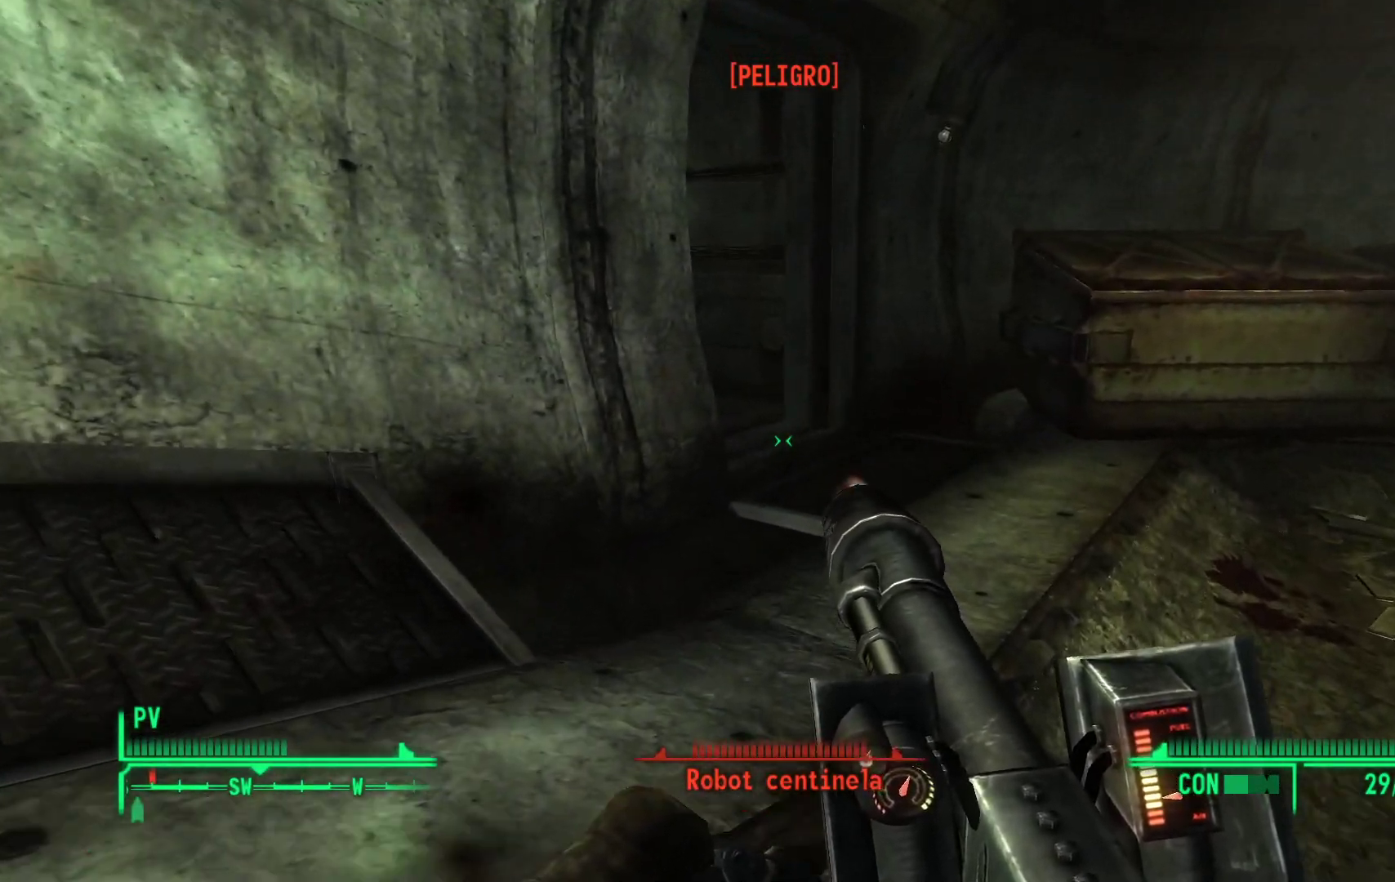
{"buttons": [], "left_stick": "up", "right_stick": "left", "events": [[133, "left_stick", "up-right"], [400, "left_stick", "up"]]}
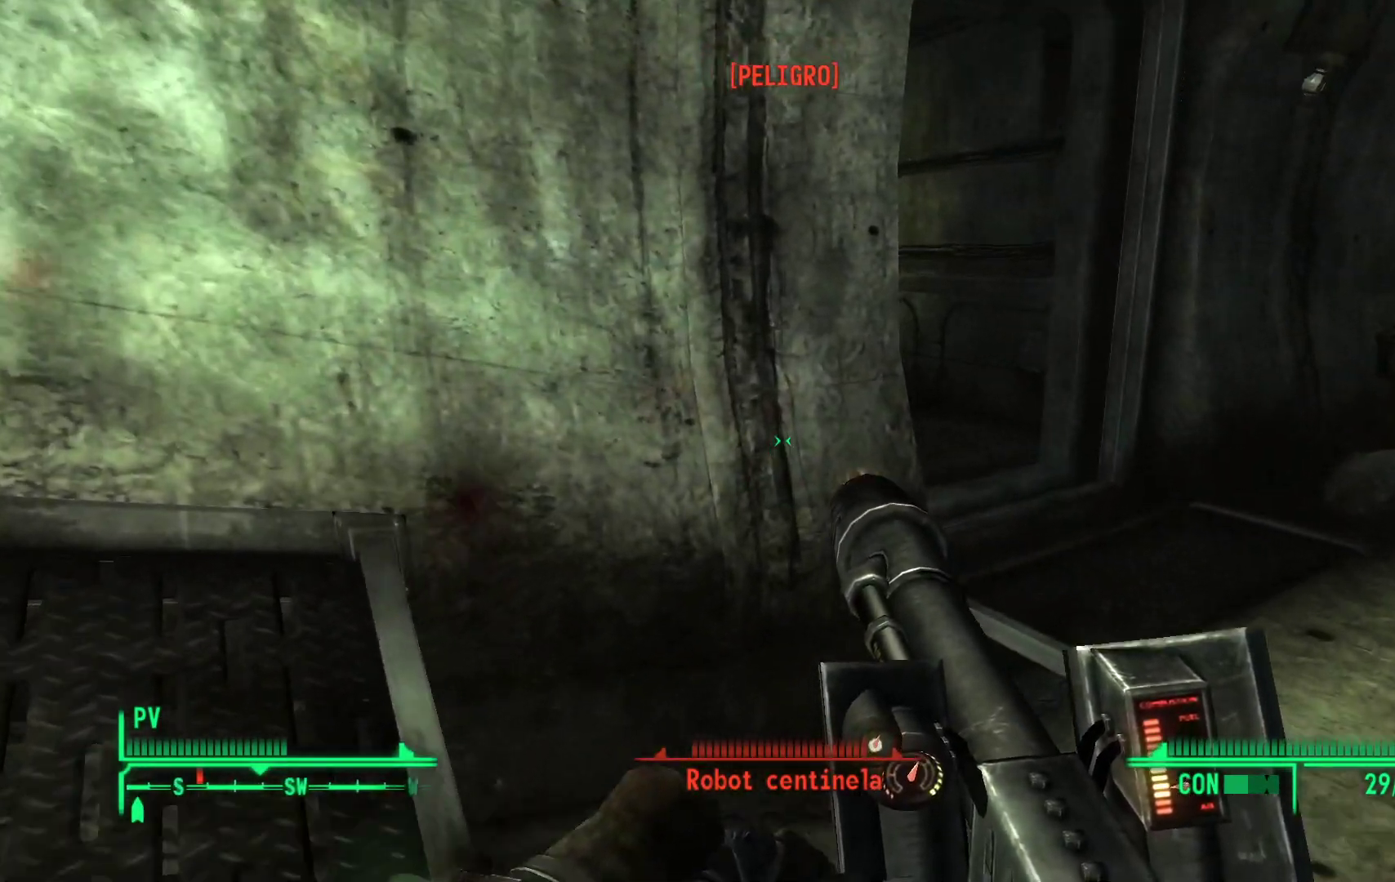
{"buttons": [], "left_stick": "center", "right_stick": "center", "events": [[217, "right_stick", "center"], [400, "left_stick", "center"]]}
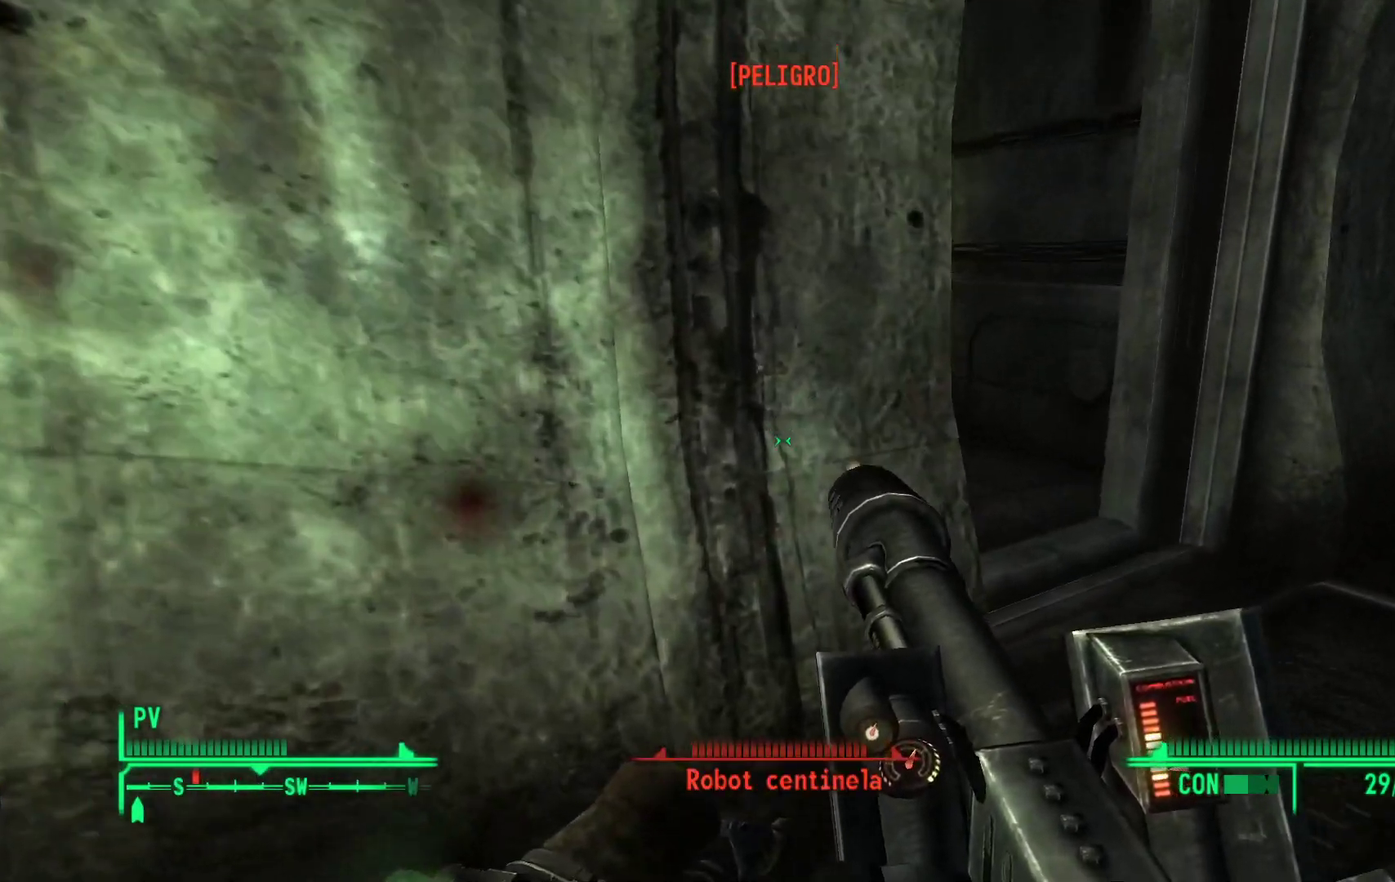
{"buttons": [], "left_stick": "center", "right_stick": "center", "events": [[250, "L3", "down"], [383, "L3", "up"]]}
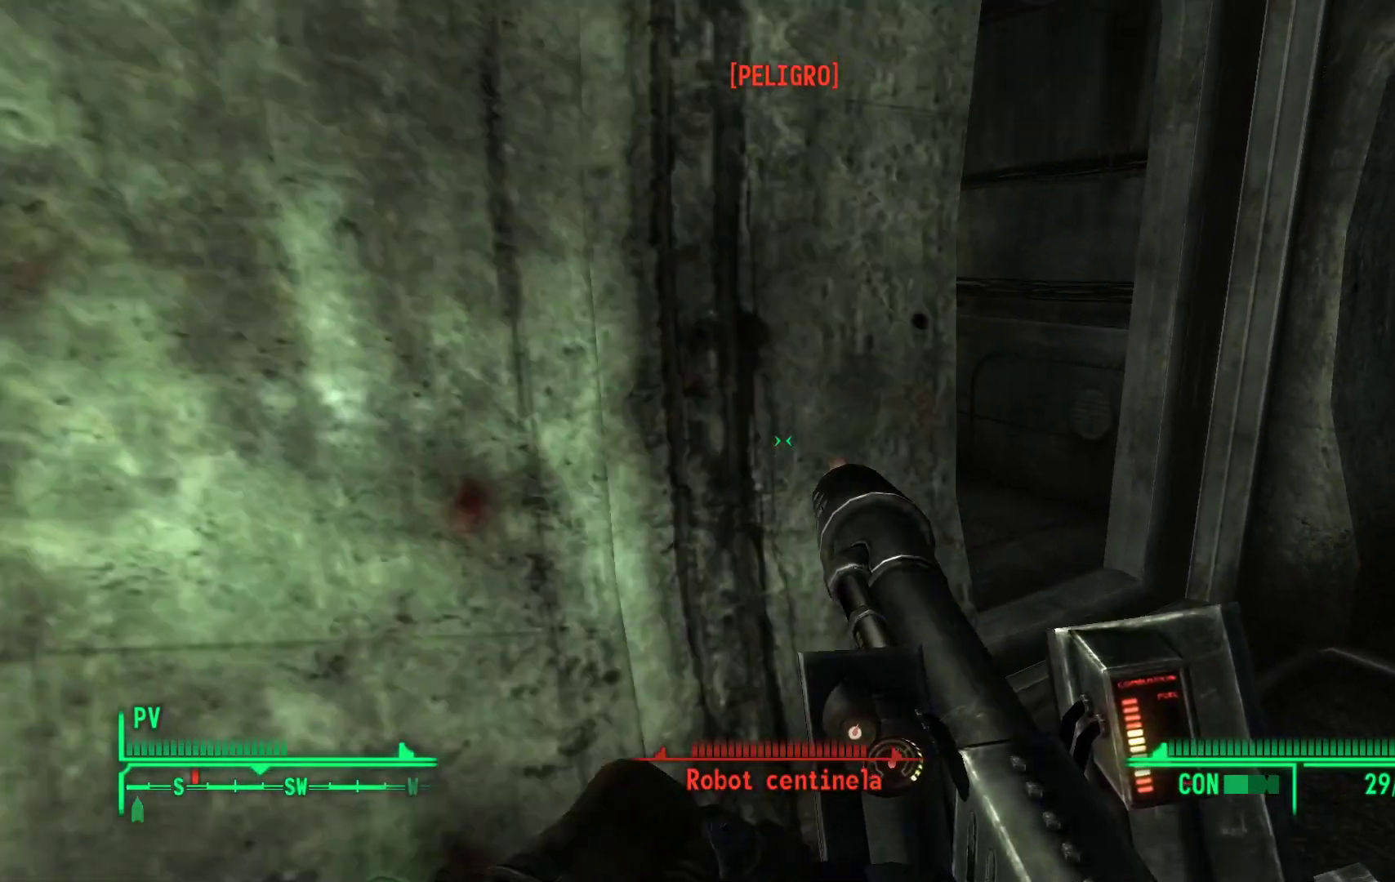
{"buttons": [], "left_stick": "right", "right_stick": "left", "events": [[417, "left_stick", "right"], [450, "right_stick", "left"]]}
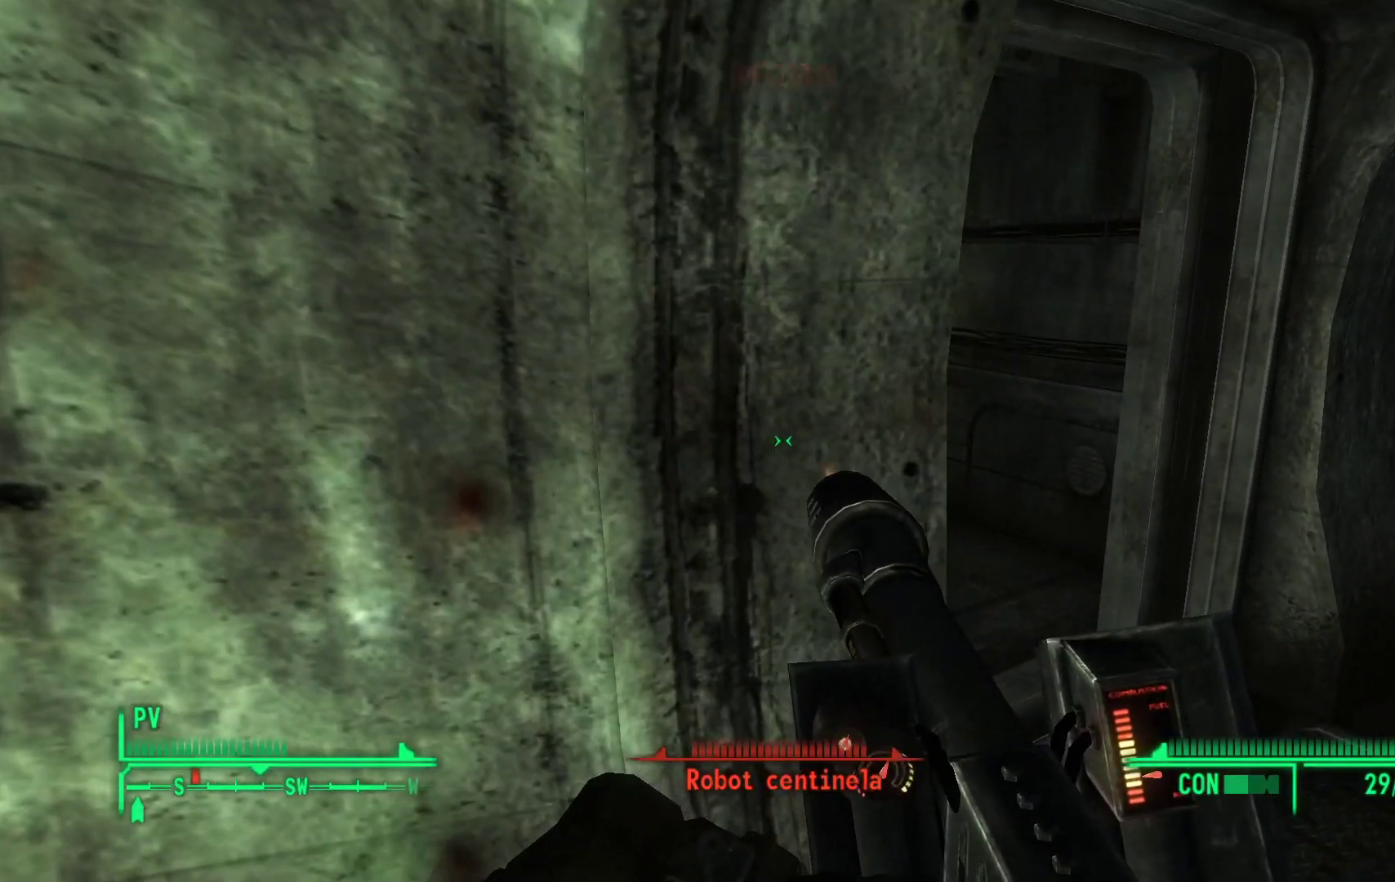
{"buttons": [], "left_stick": "center", "right_stick": "center", "events": [[233, "left_stick", "center"], [250, "right_stick", "center"]]}
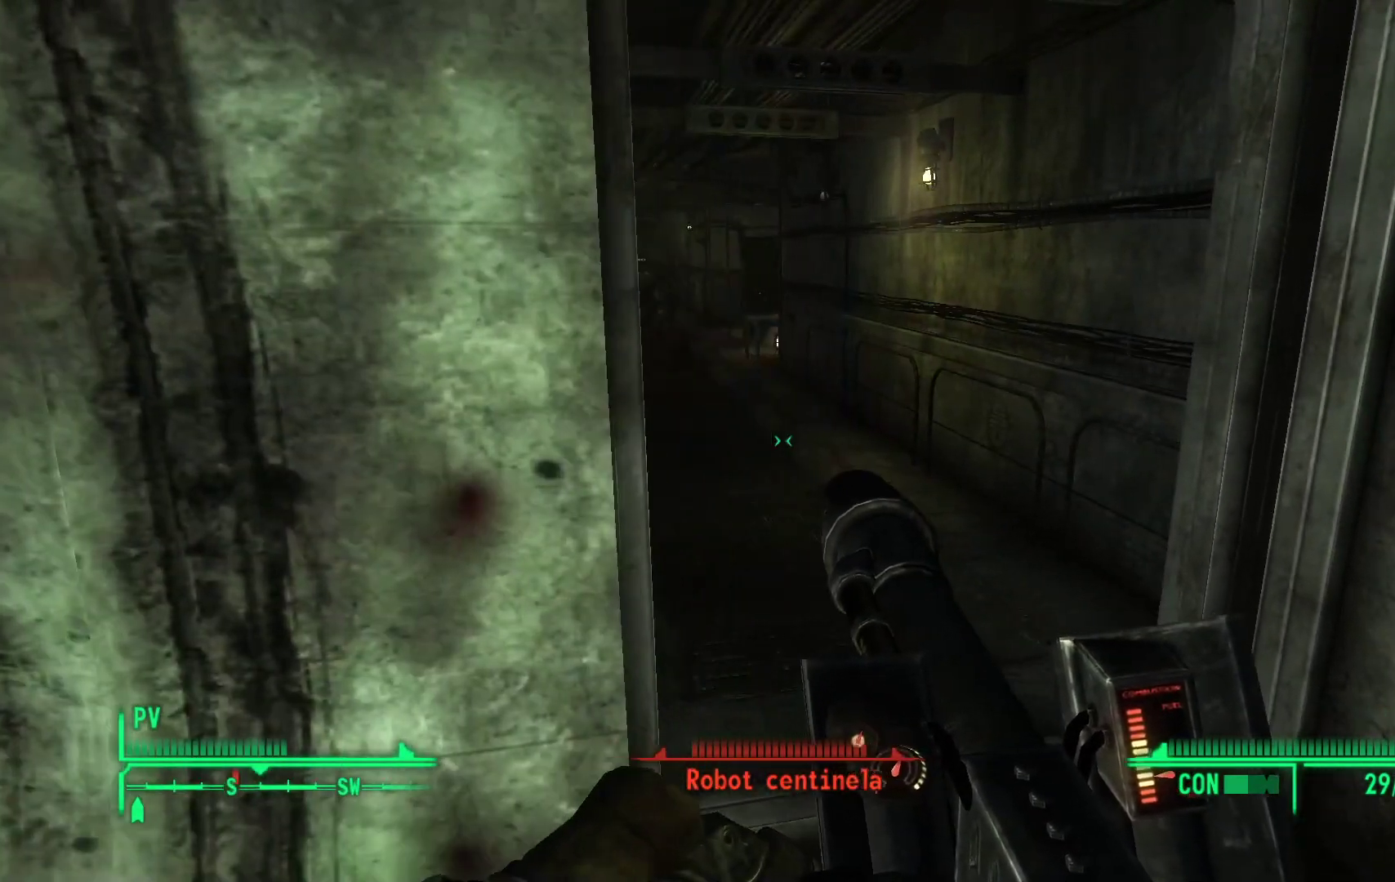
{"buttons": [], "left_stick": "left", "right_stick": "center", "events": [[117, "right_stick", "up-left"], [167, "left_stick", "left"], [433, "right_stick", "center"]]}